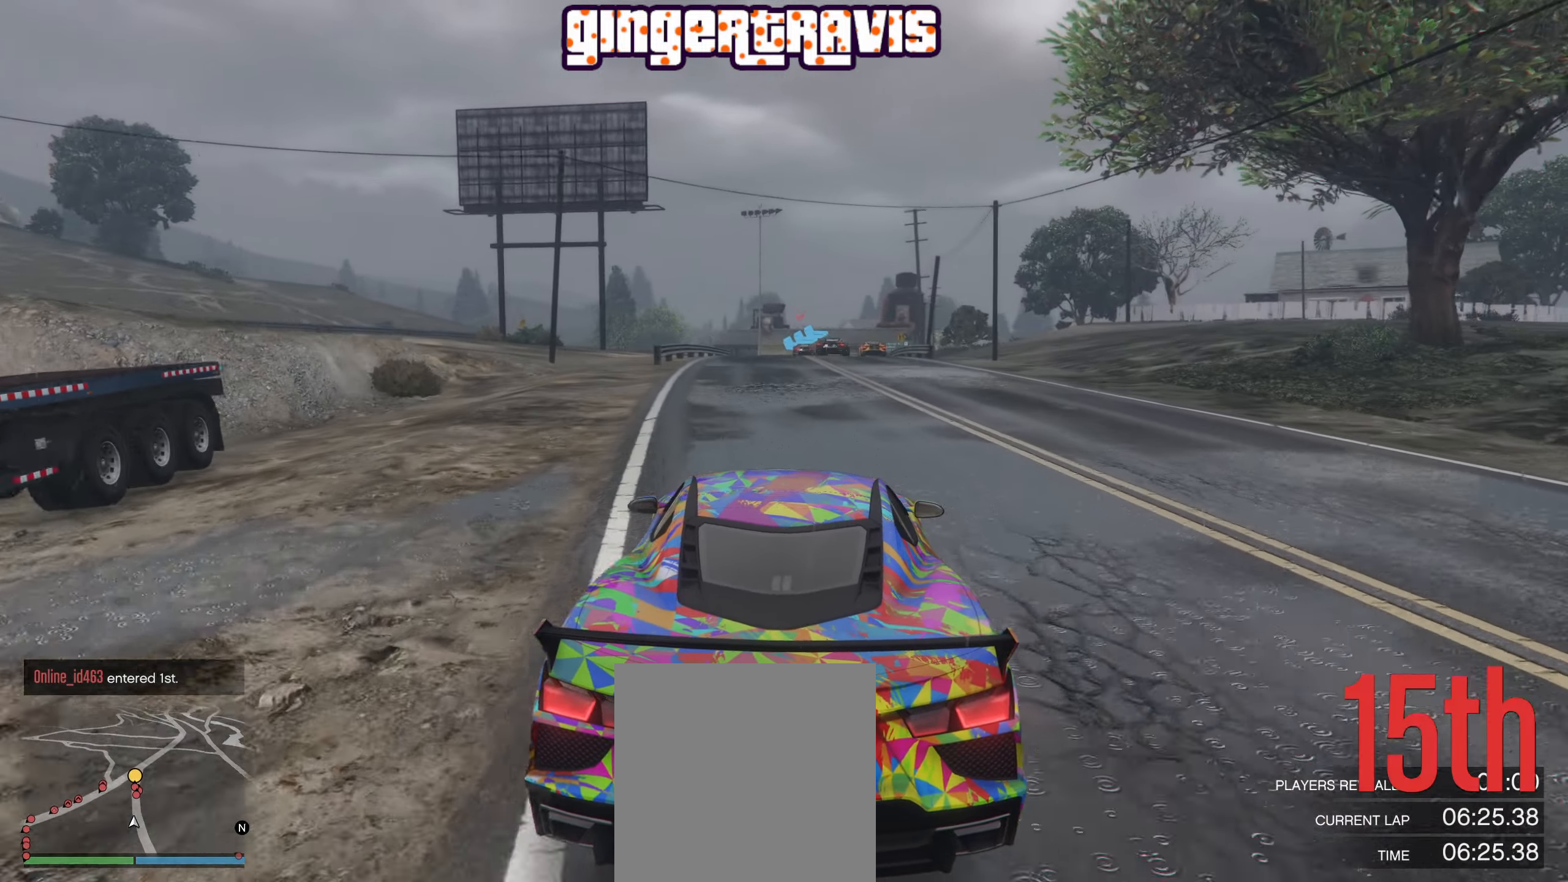
Gameplay with a controller (Xbox layout); each line is a JSON object with the inputs held at the frame after it. "events" lists button and stick changes between this image and that frame as [ms after this image, input, new state], when the widget could be followed in between.
{"buttons": ["R2"], "left_stick": "center", "right_stick": "center", "events": []}
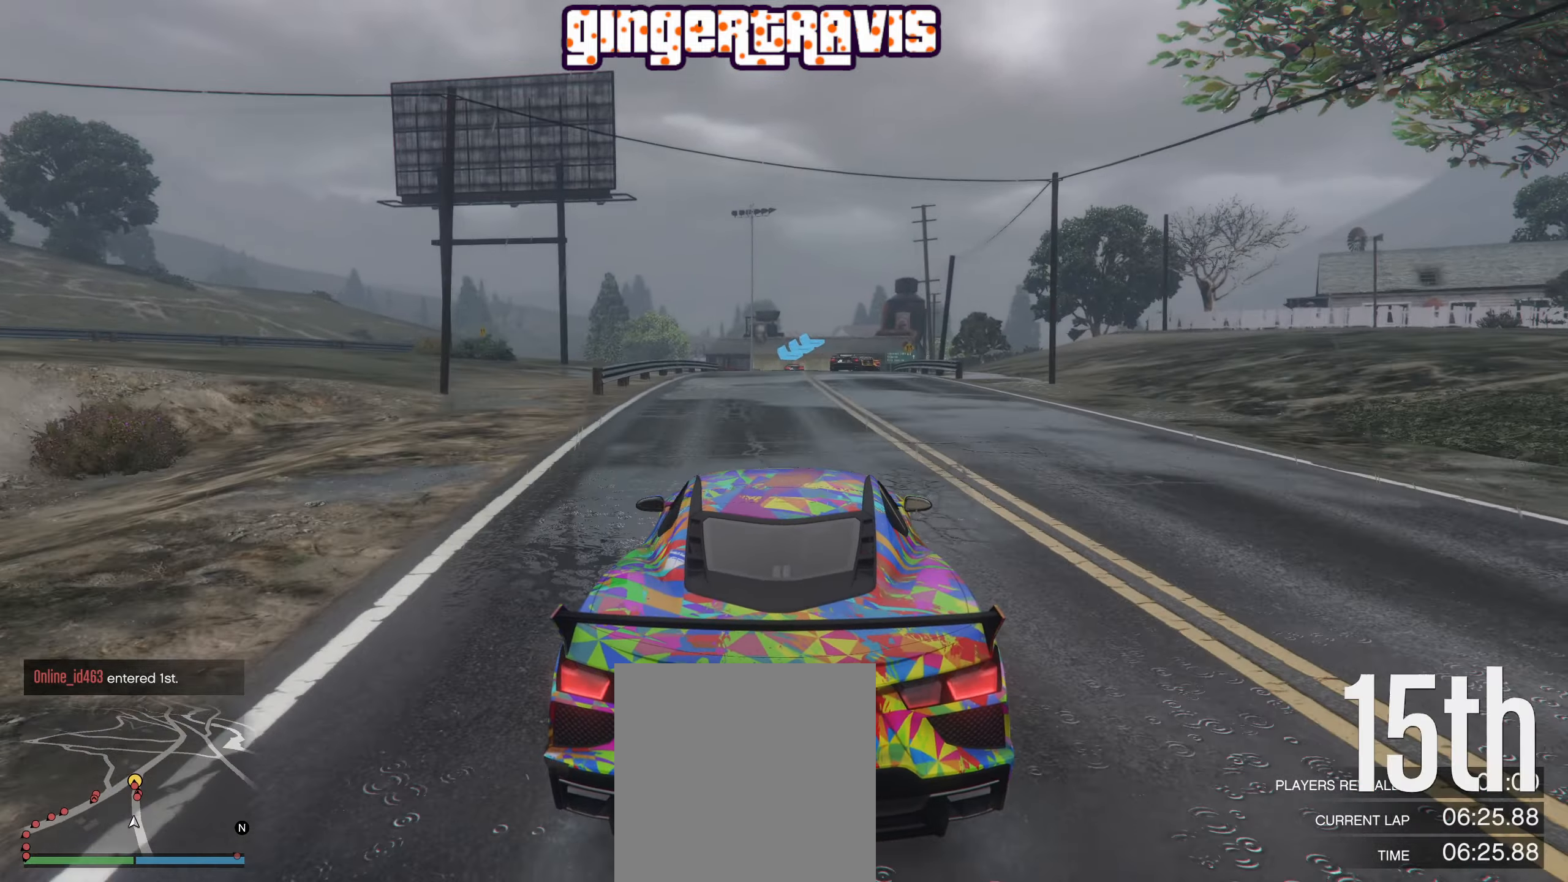
{"buttons": ["R2"], "left_stick": "center", "right_stick": "center", "events": [[34, "left_stick", "right"], [184, "left_stick", "center"]]}
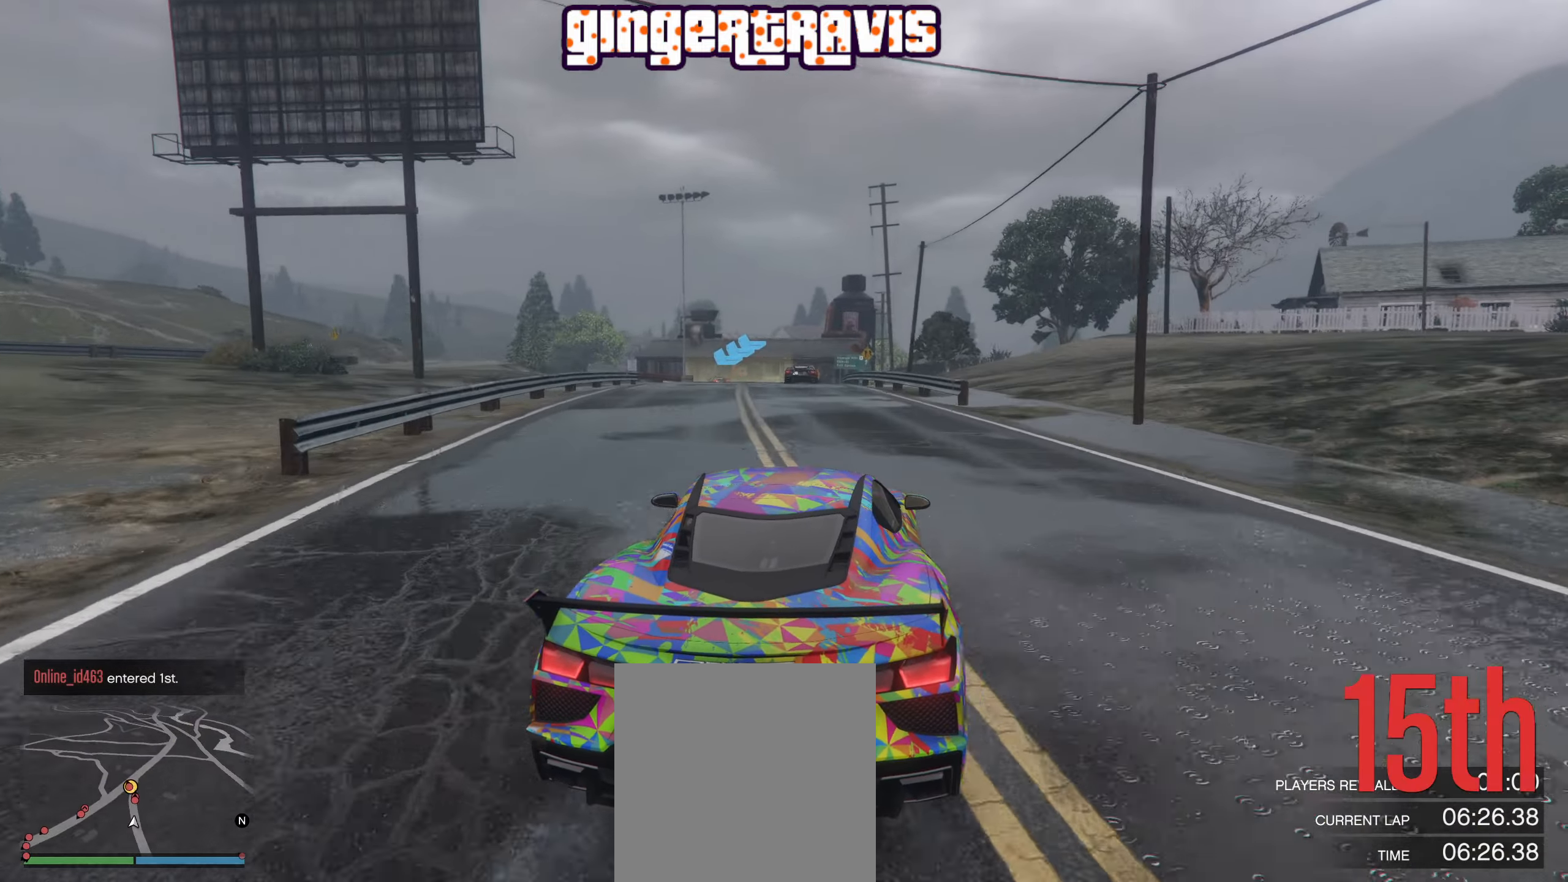
{"buttons": ["R2"], "left_stick": "left", "right_stick": "center", "events": [[434, "left_stick", "left"]]}
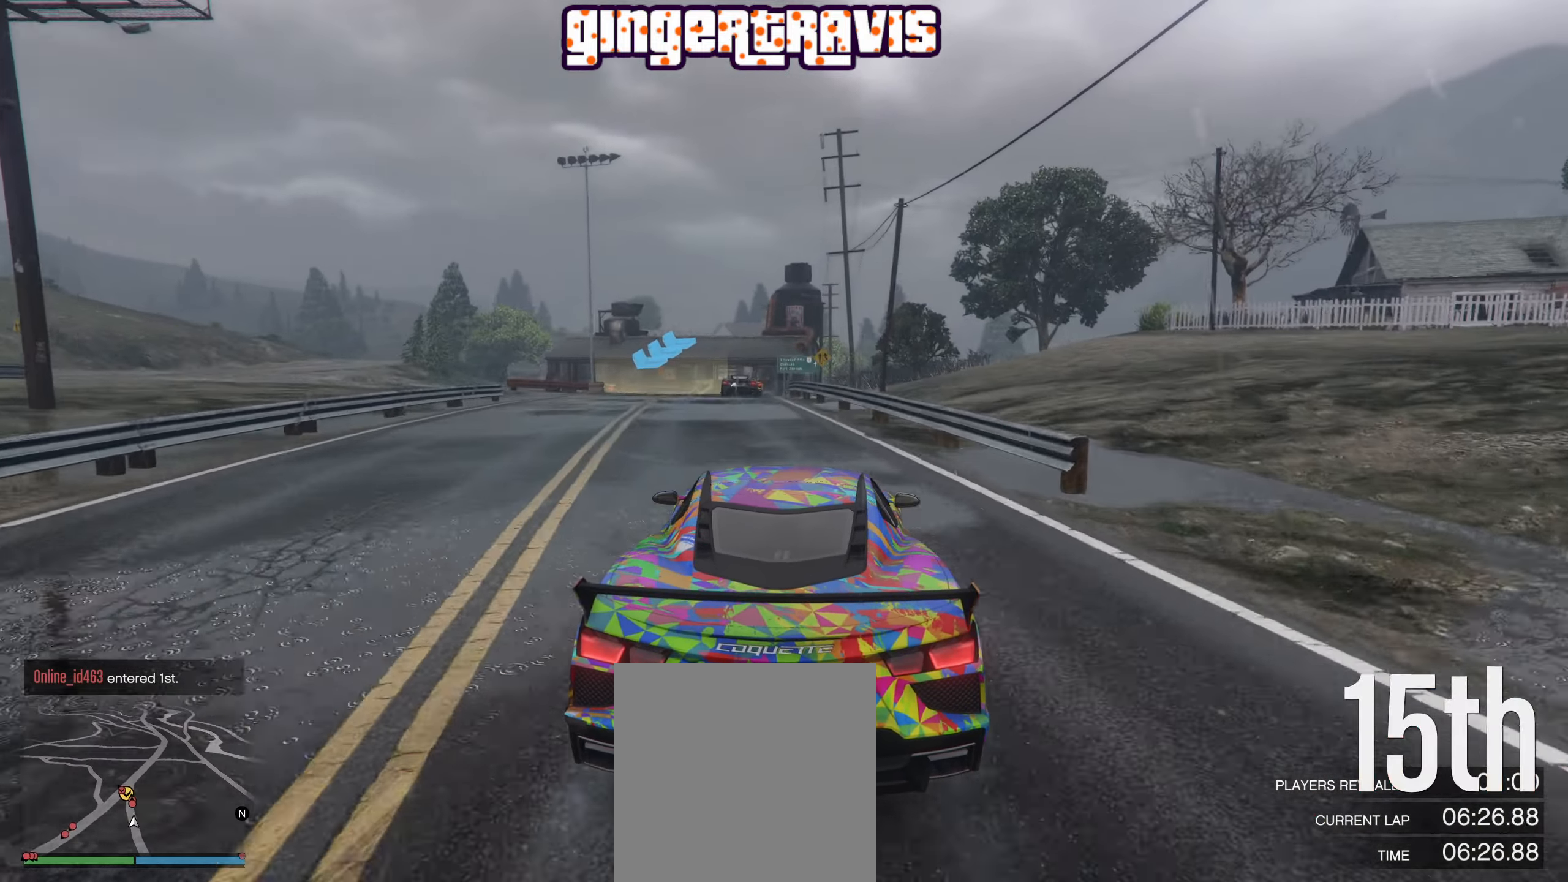
{"buttons": [], "left_stick": "center", "right_stick": "center", "events": [[67, "left_stick", "center"], [217, "R2", "up"]]}
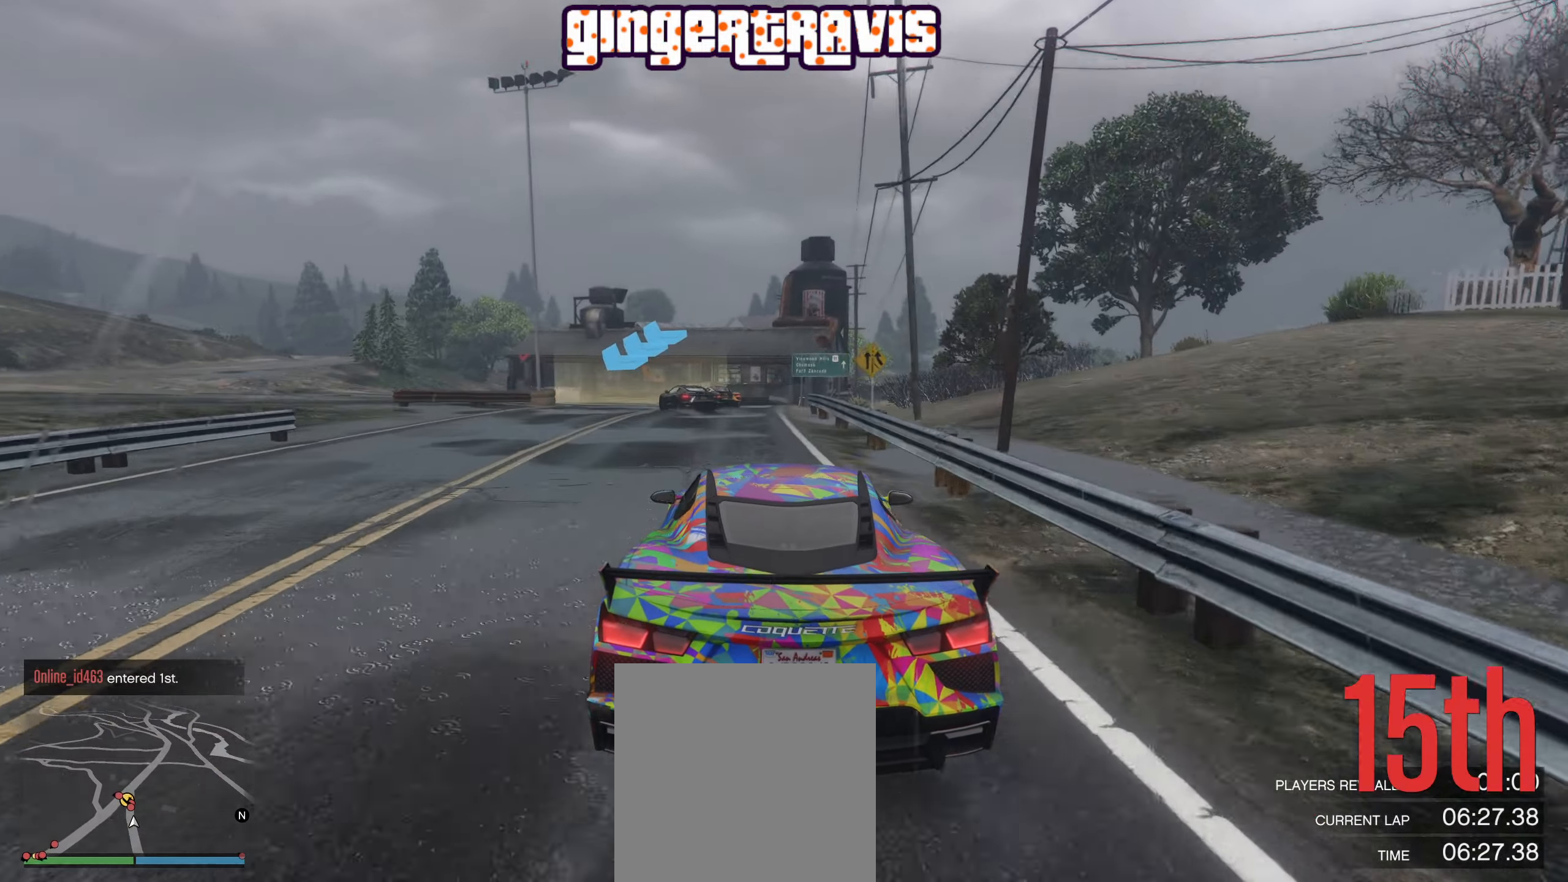
{"buttons": [], "left_stick": "center", "right_stick": "center", "events": [[200, "L2", "down"], [217, "left_stick", "left"], [400, "left_stick", "center"], [417, "L2", "up"]]}
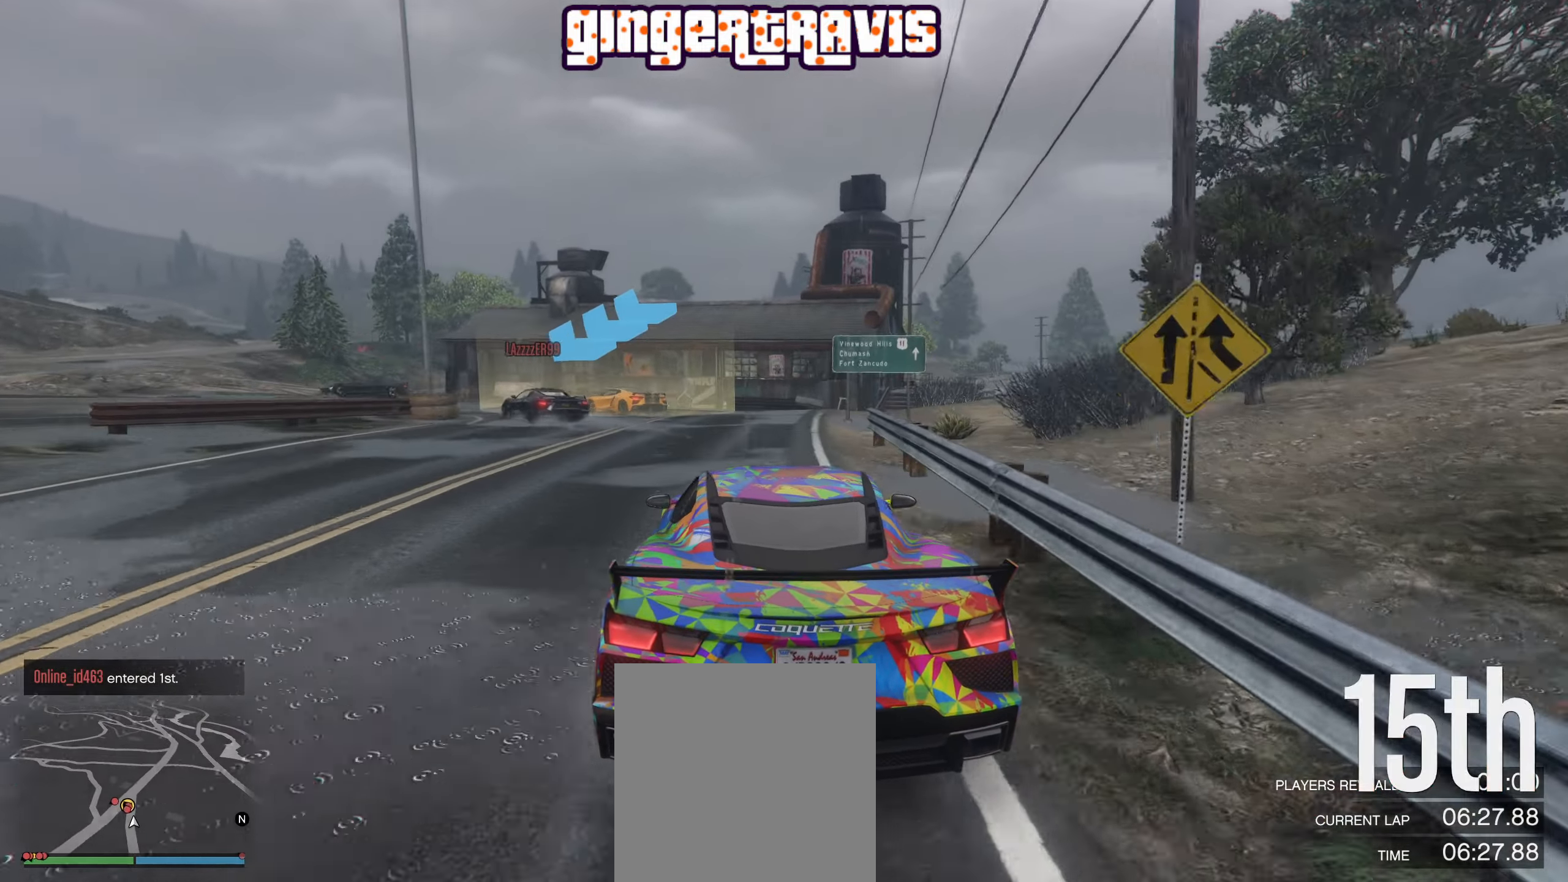
{"buttons": [], "left_stick": "down-left", "right_stick": "center", "events": [[50, "left_stick", "down-left"], [67, "L2", "down"], [234, "L2", "up"], [284, "left_stick", "center"], [400, "left_stick", "down-left"]]}
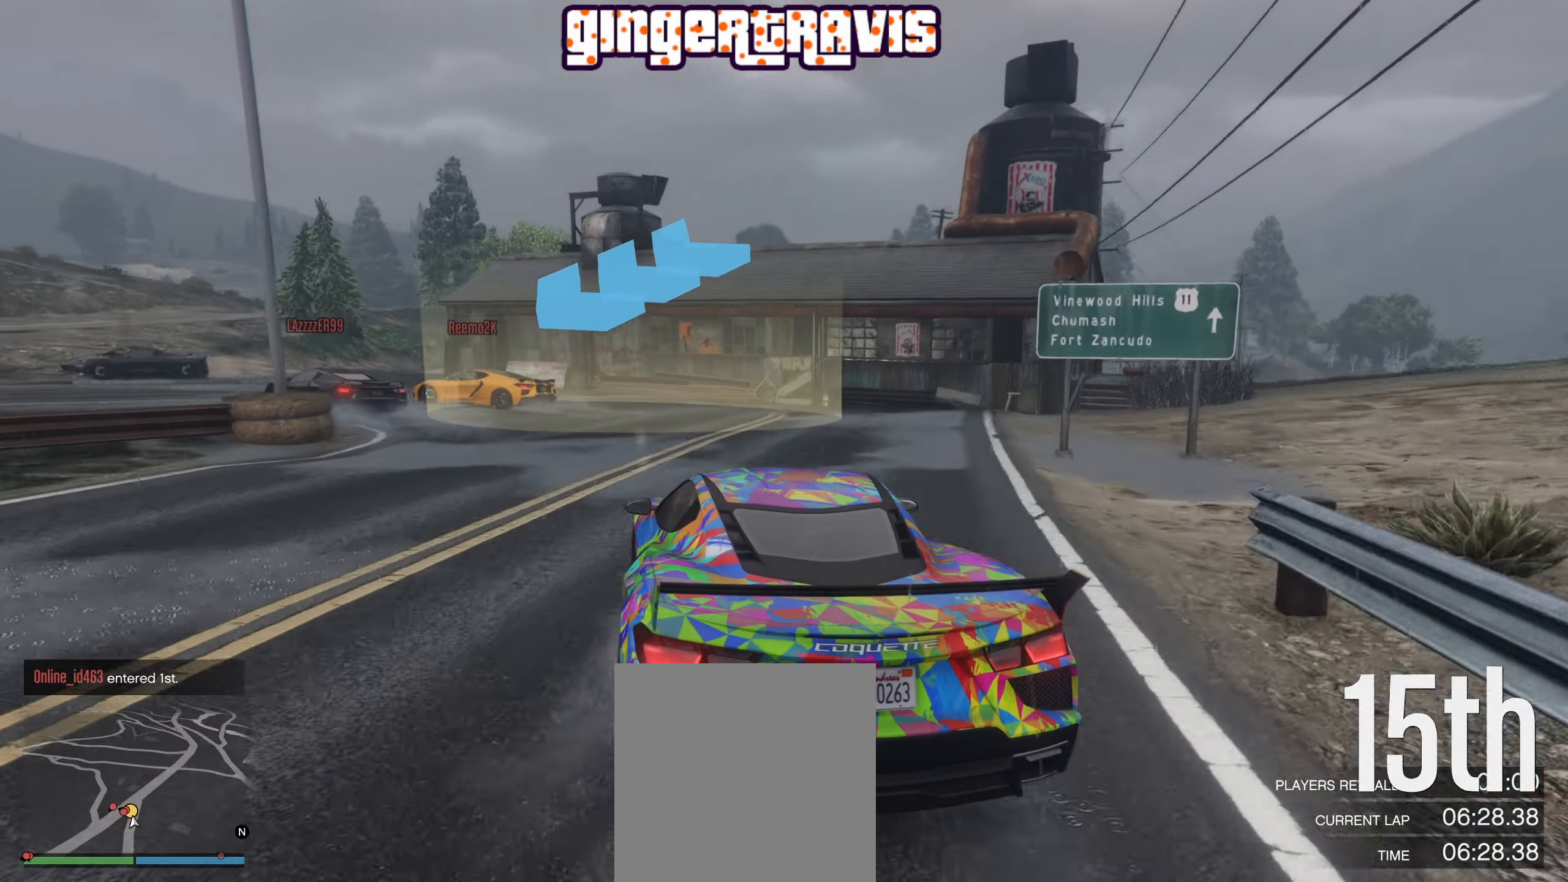
{"buttons": [], "left_stick": "down-left", "right_stick": "center", "events": [[17, "L2", "down"], [184, "L2", "up"]]}
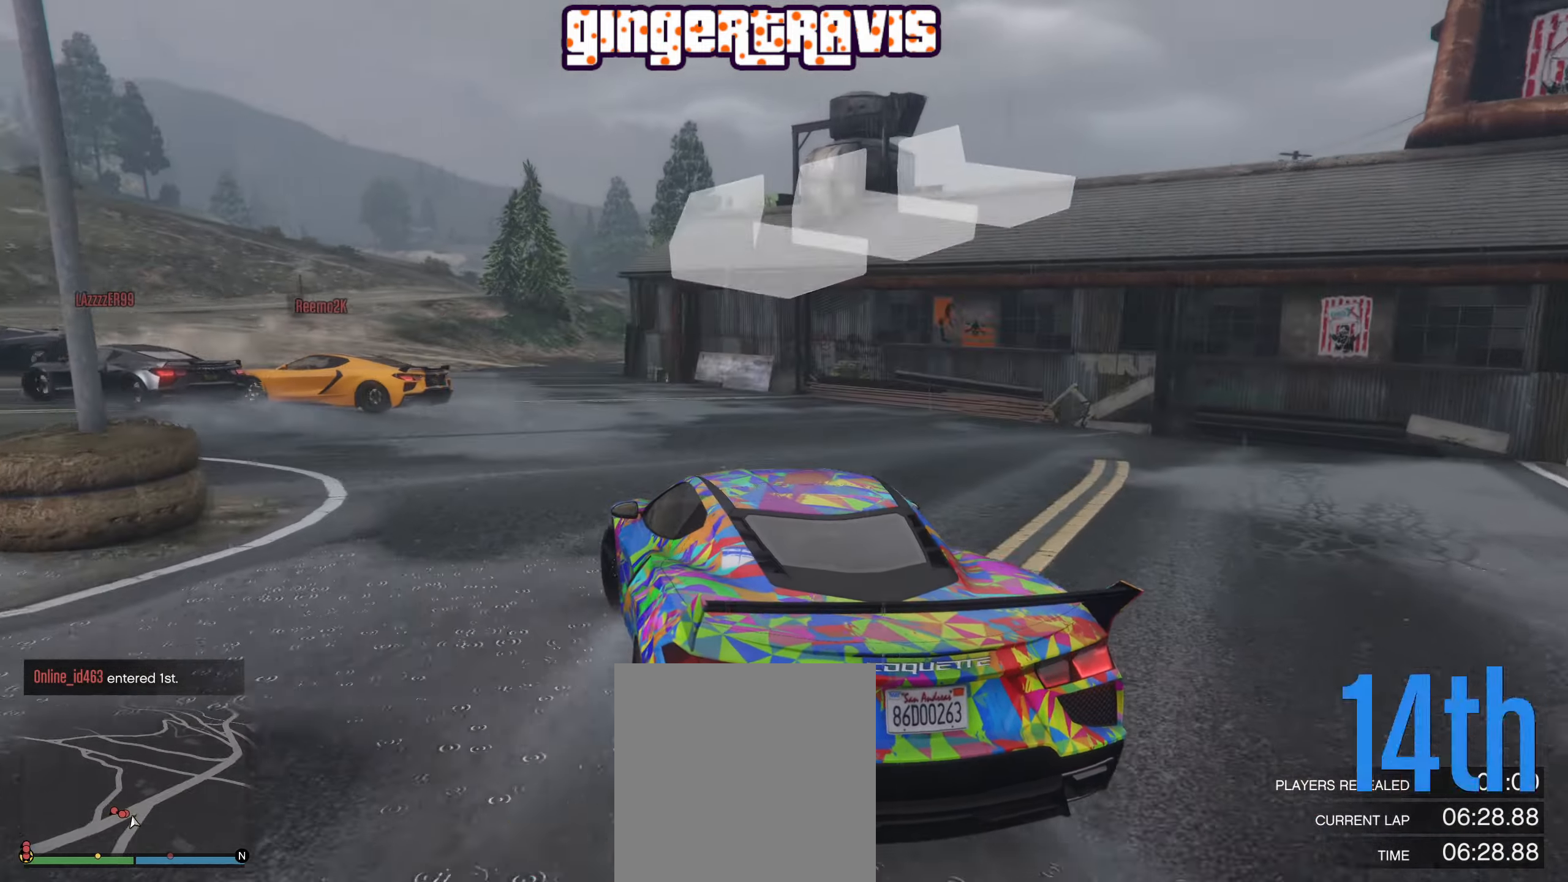
{"buttons": [], "left_stick": "down-left", "right_stick": "center", "events": []}
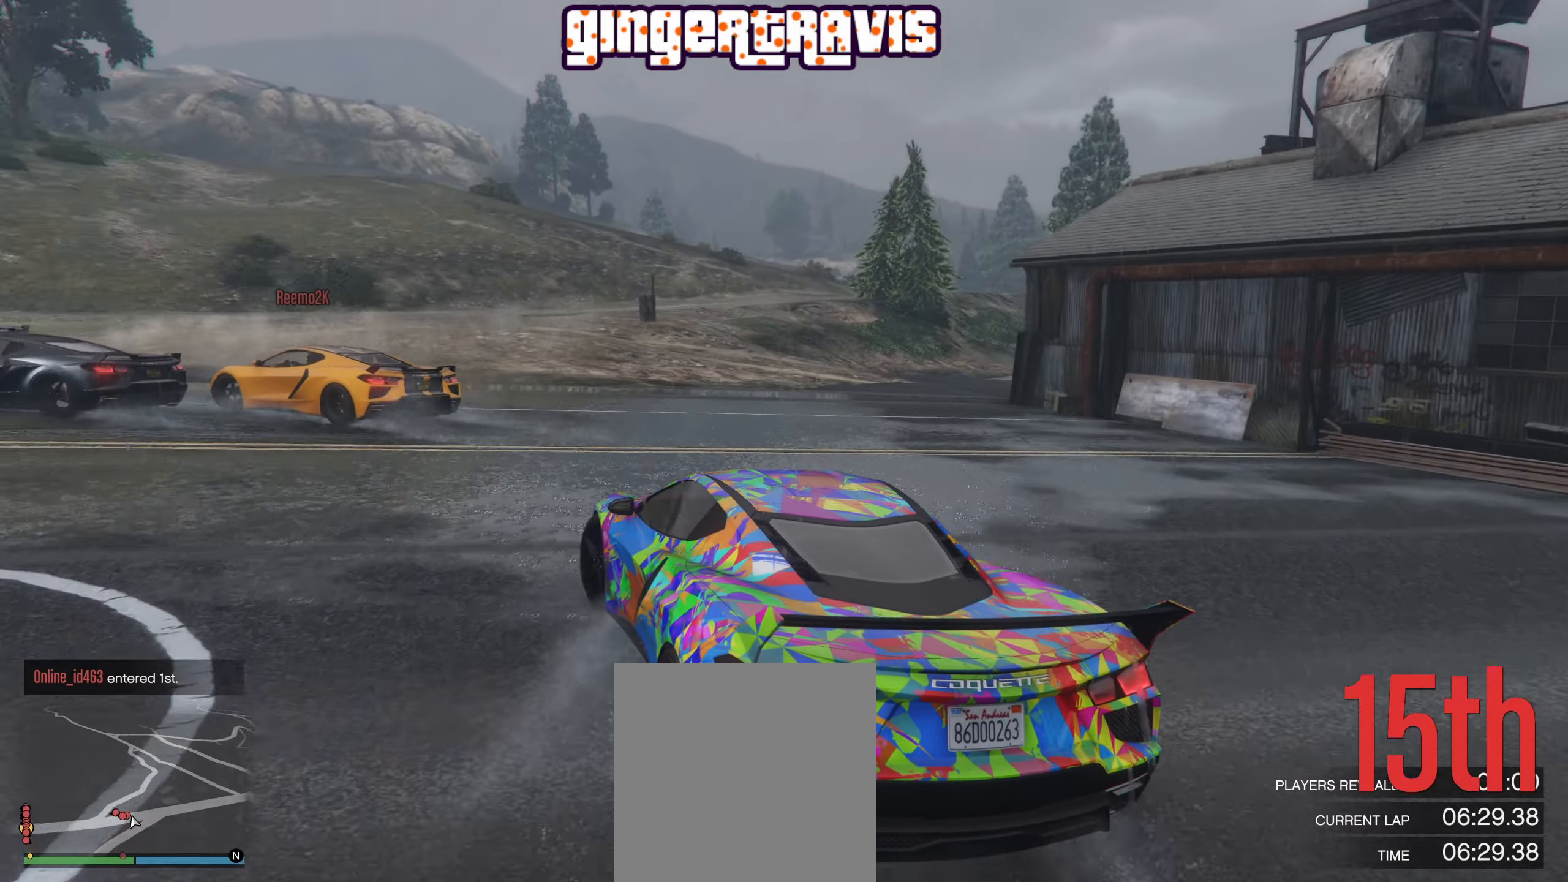
{"buttons": ["R2"], "left_stick": "down-left", "right_stick": "center", "events": [[166, "R2", "down"]]}
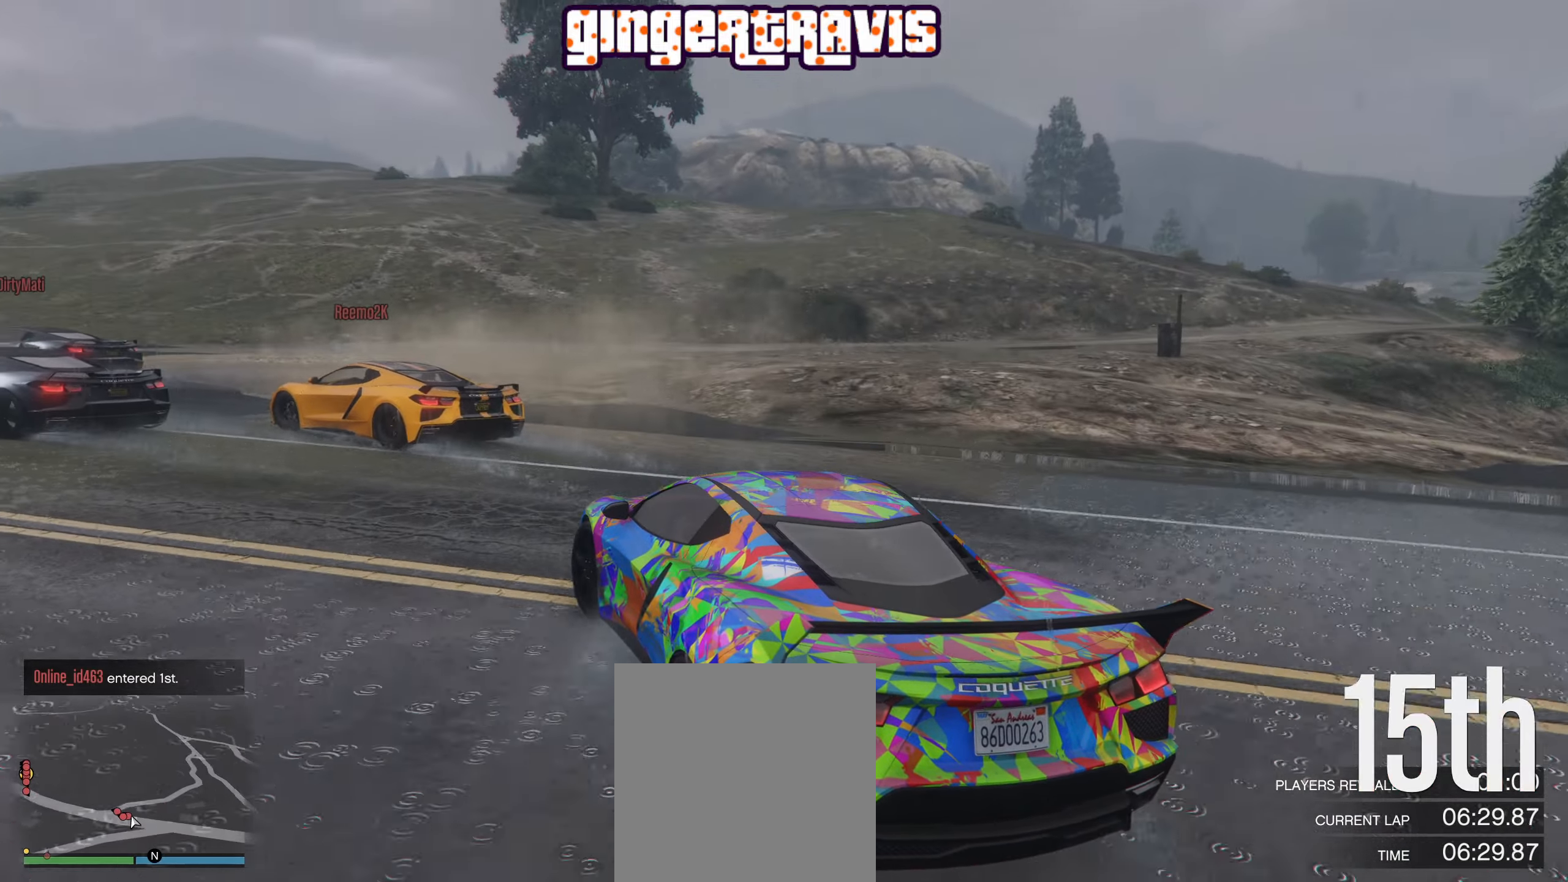
{"buttons": ["R2"], "left_stick": "center", "right_stick": "center", "events": [[166, "left_stick", "center"], [316, "left_stick", "down-left"], [500, "left_stick", "center"]]}
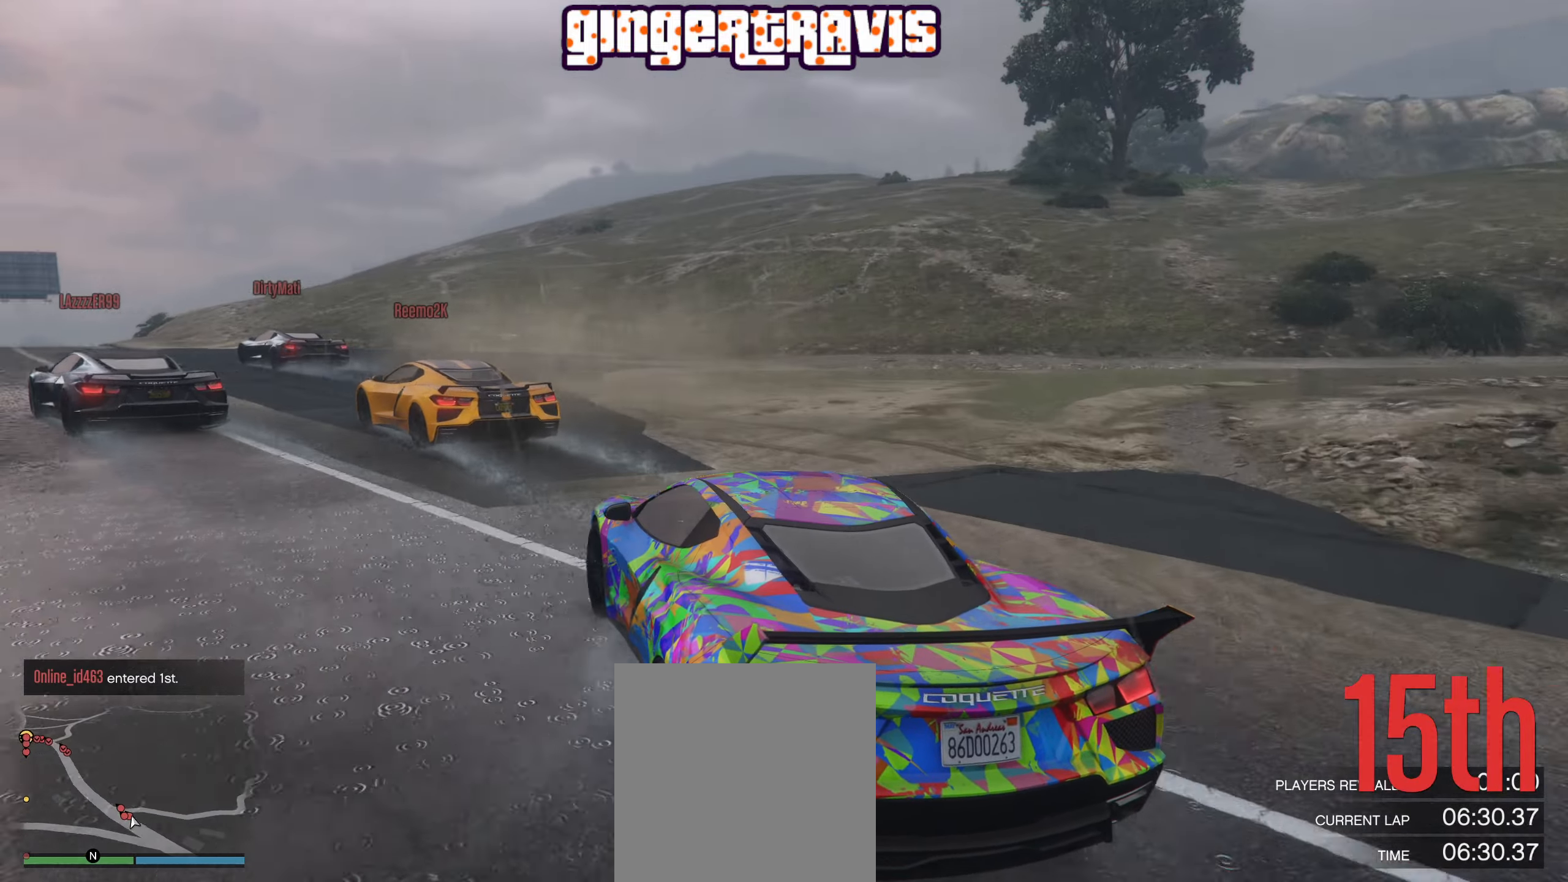
{"buttons": ["R2"], "left_stick": "center", "right_stick": "center", "events": [[150, "left_stick", "down-left"], [350, "left_stick", "center"]]}
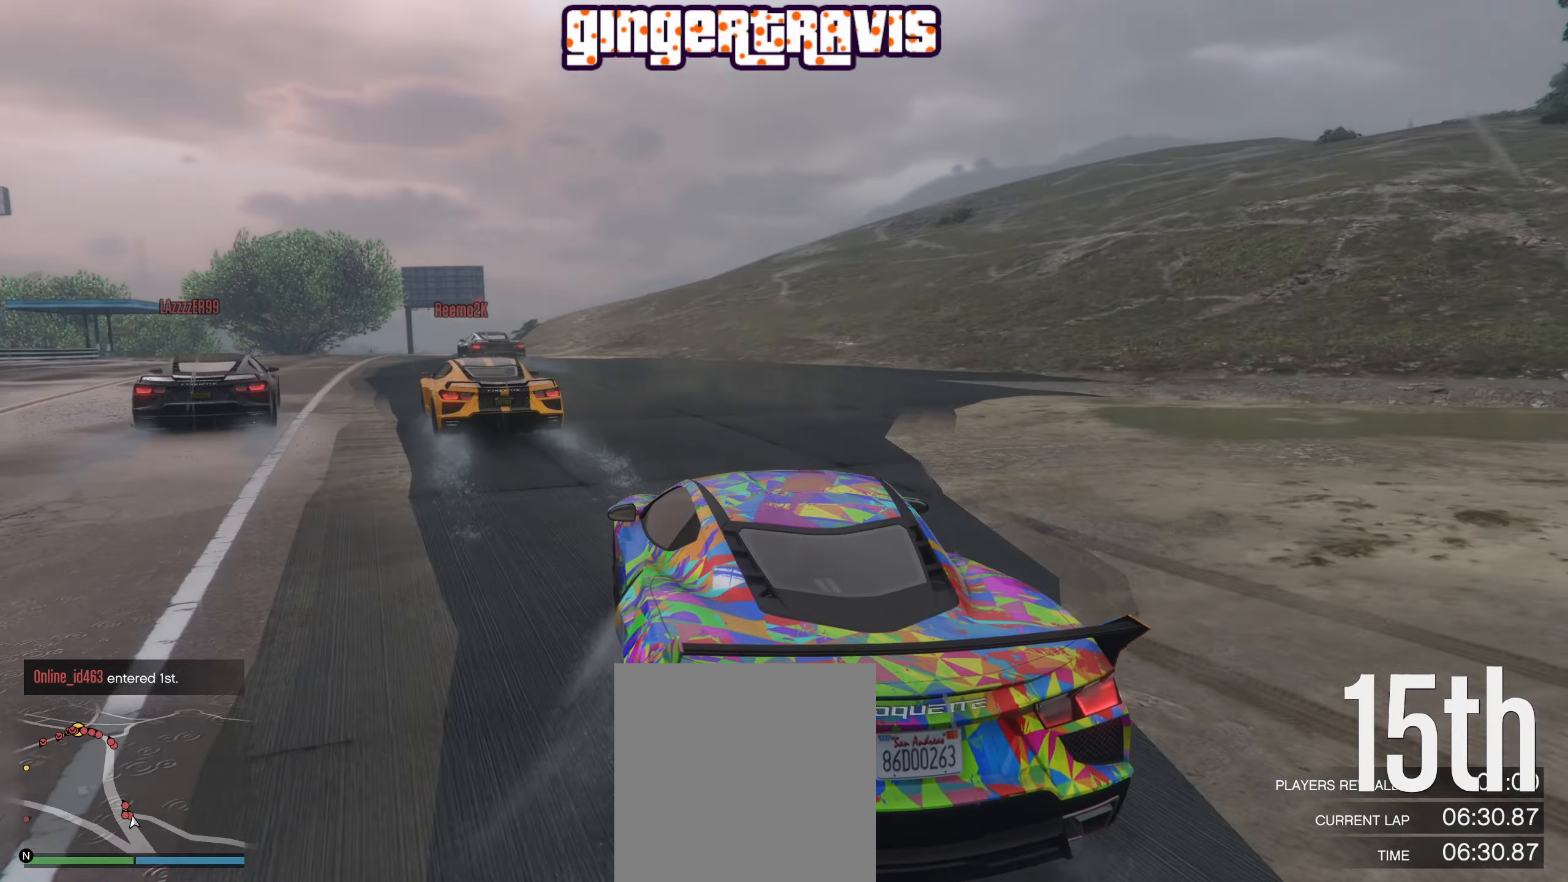
{"buttons": ["R2"], "left_stick": "center", "right_stick": "center", "events": [[83, "left_stick", "left"], [250, "left_stick", "center"]]}
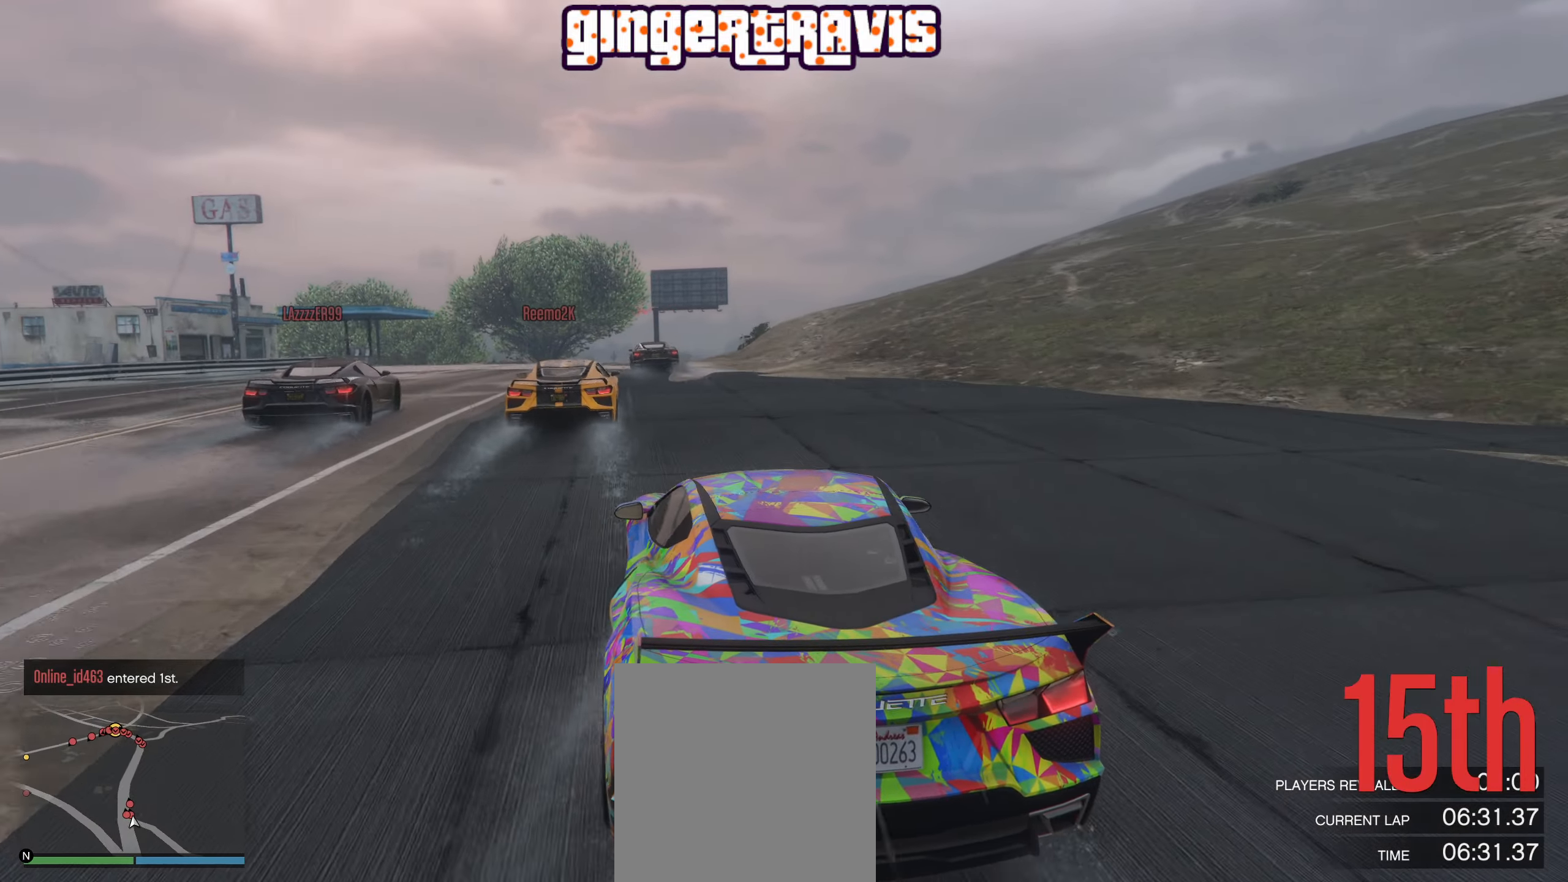
{"buttons": ["R2"], "left_stick": "center", "right_stick": "center", "events": []}
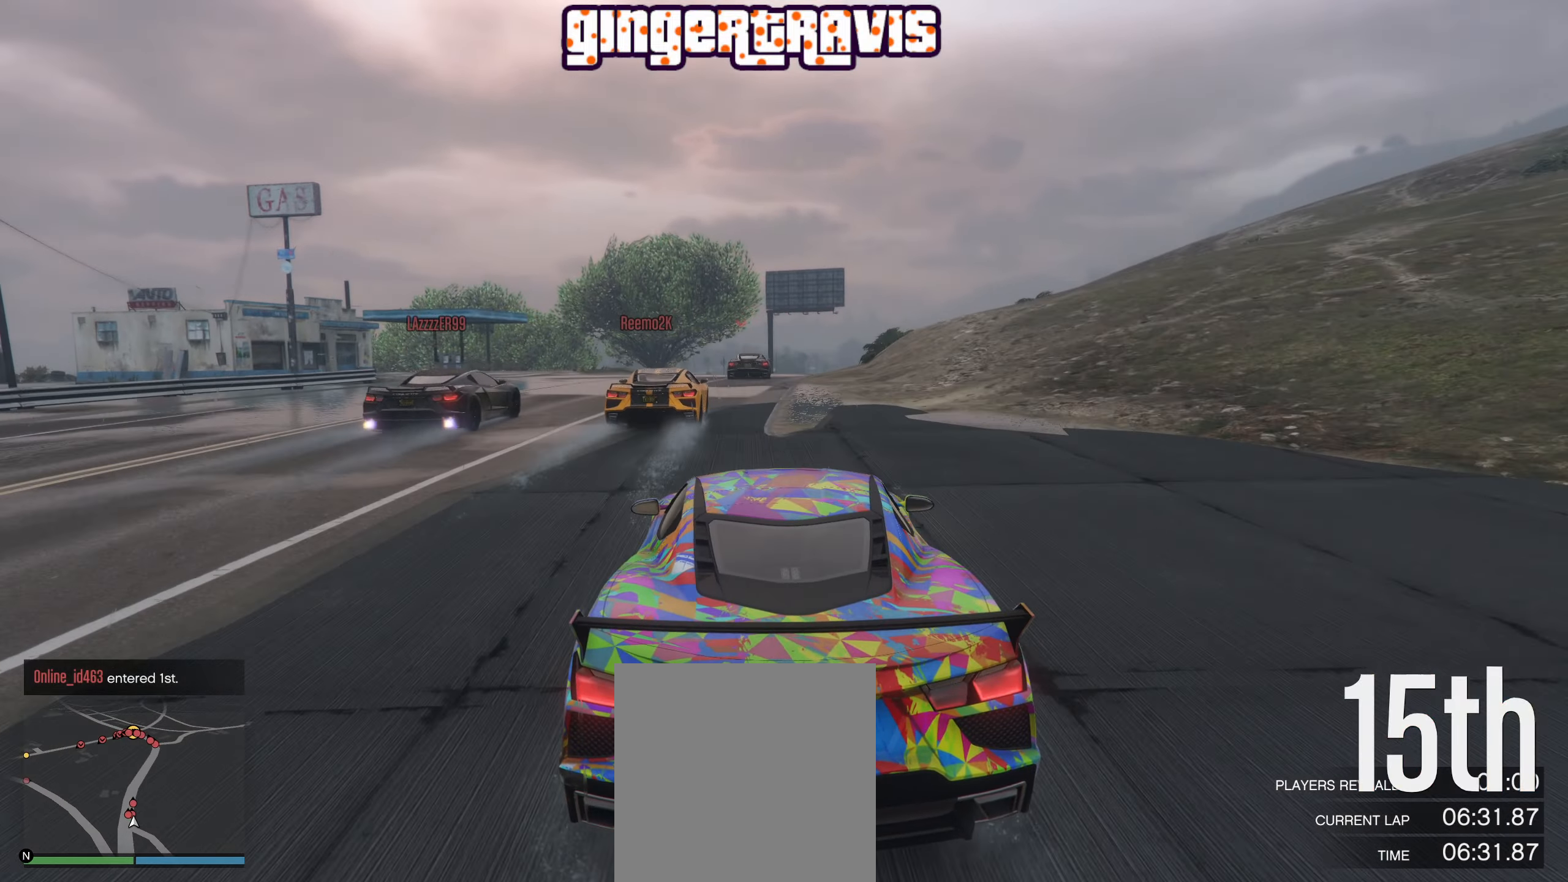
{"buttons": ["R2"], "left_stick": "center", "right_stick": "center", "events": []}
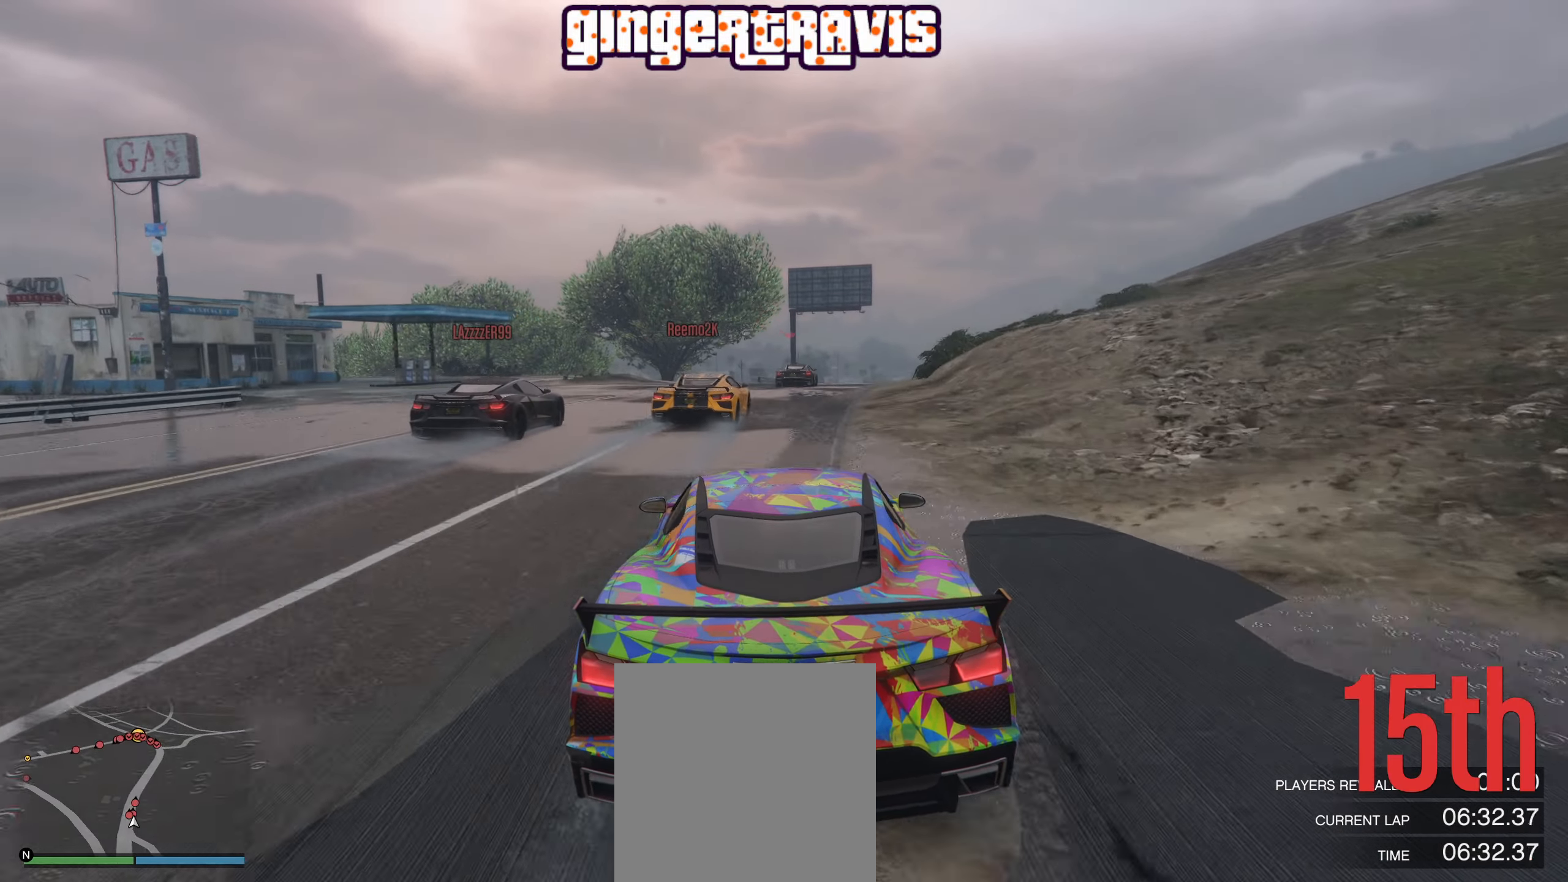
{"buttons": ["R2"], "left_stick": "center", "right_stick": "center", "events": [[333, "left_stick", "right"], [483, "left_stick", "center"]]}
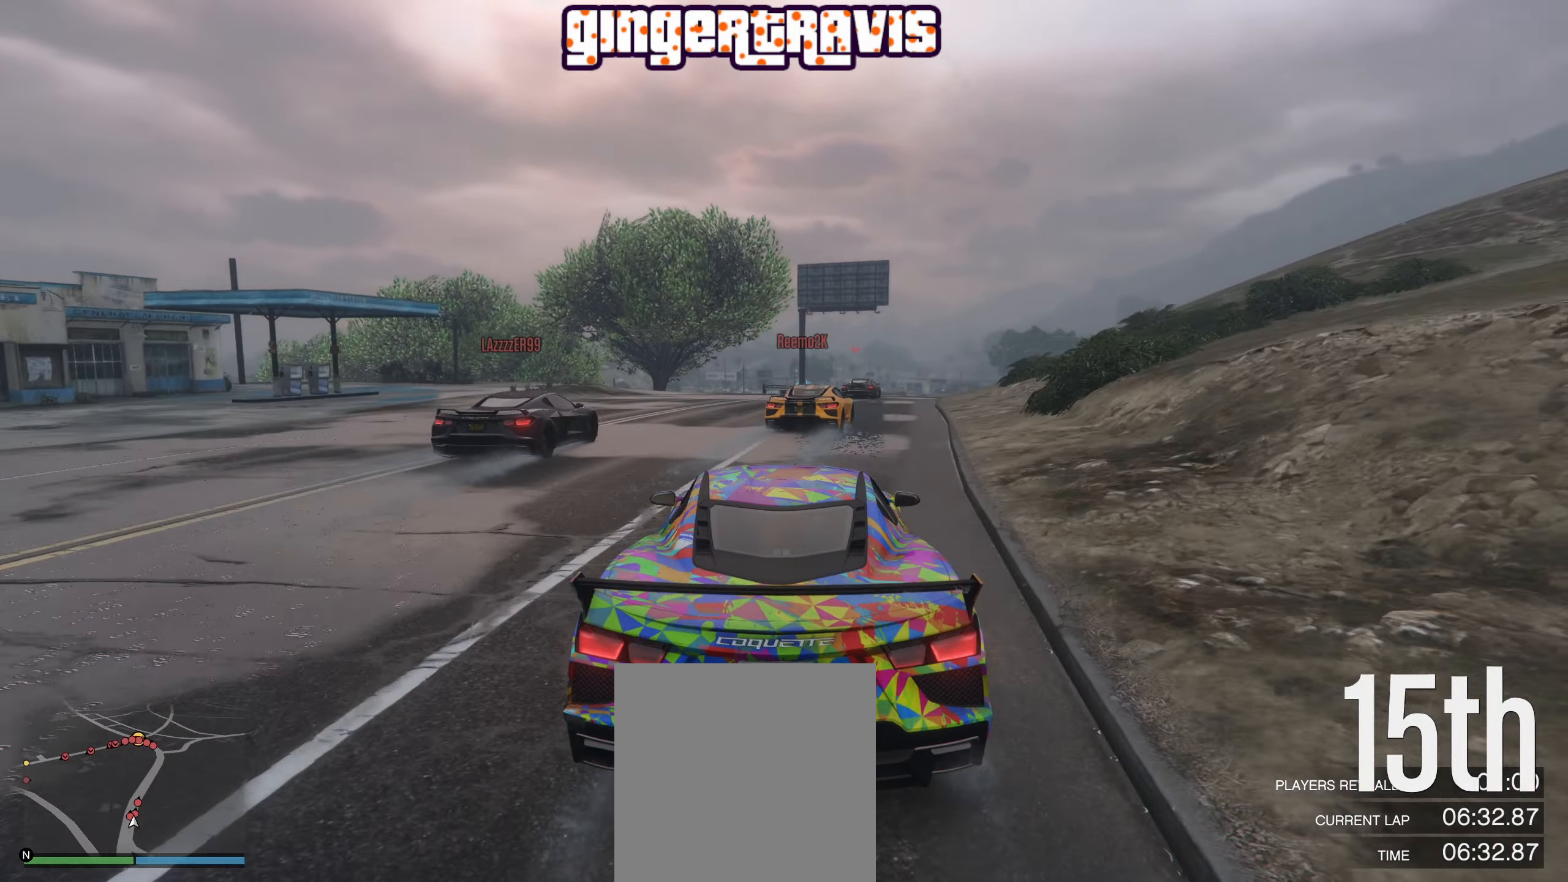
{"buttons": ["R2"], "left_stick": "center", "right_stick": "center", "events": [[150, "left_stick", "right"], [283, "left_stick", "center"]]}
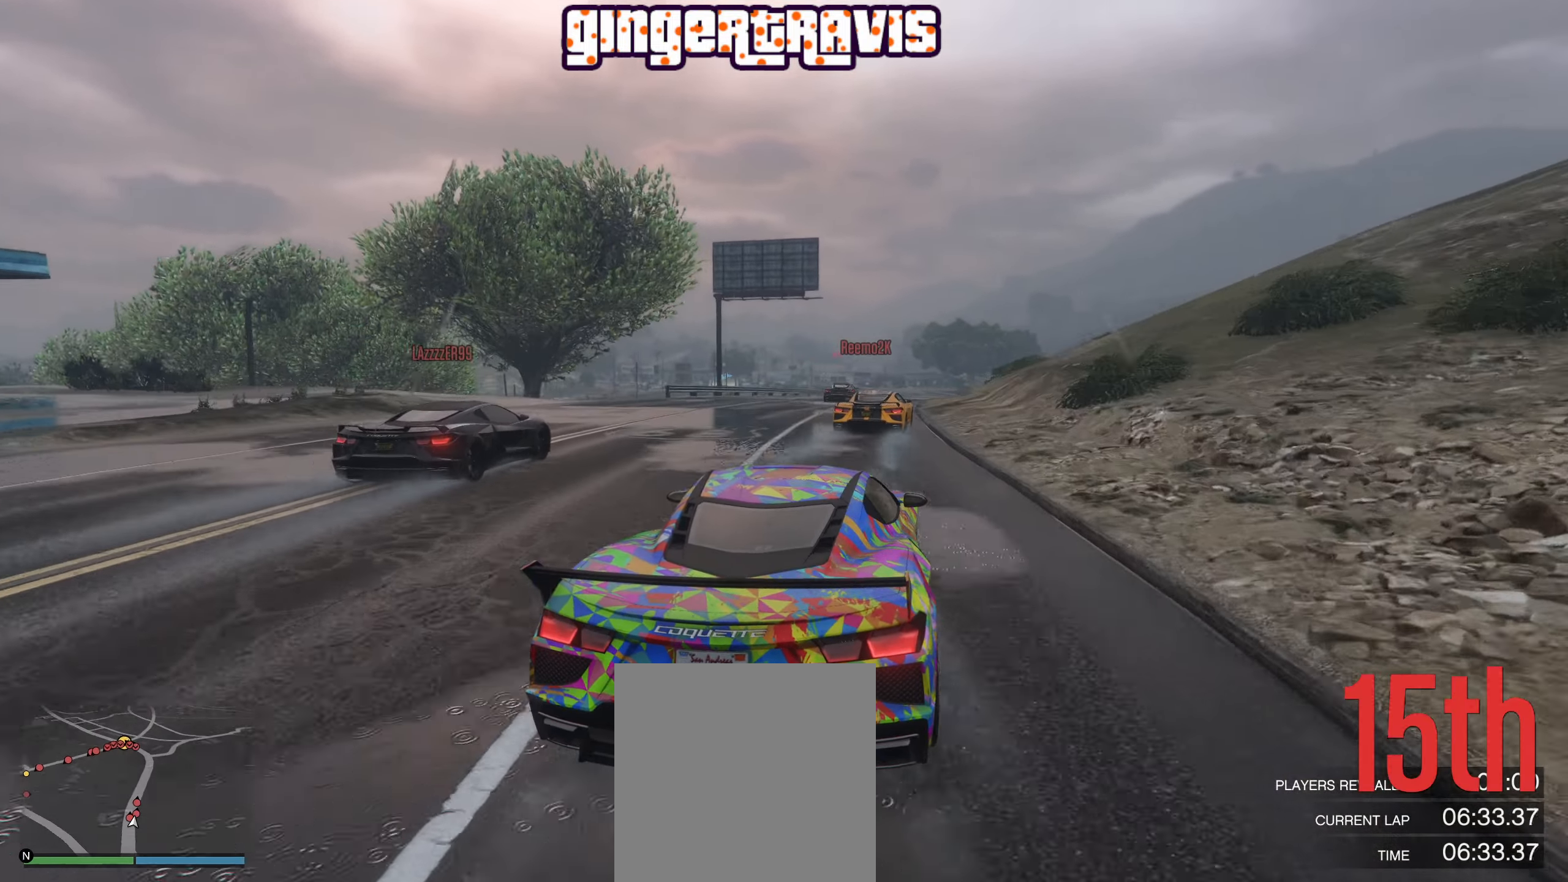
{"buttons": ["R2"], "left_stick": "center", "right_stick": "center", "events": []}
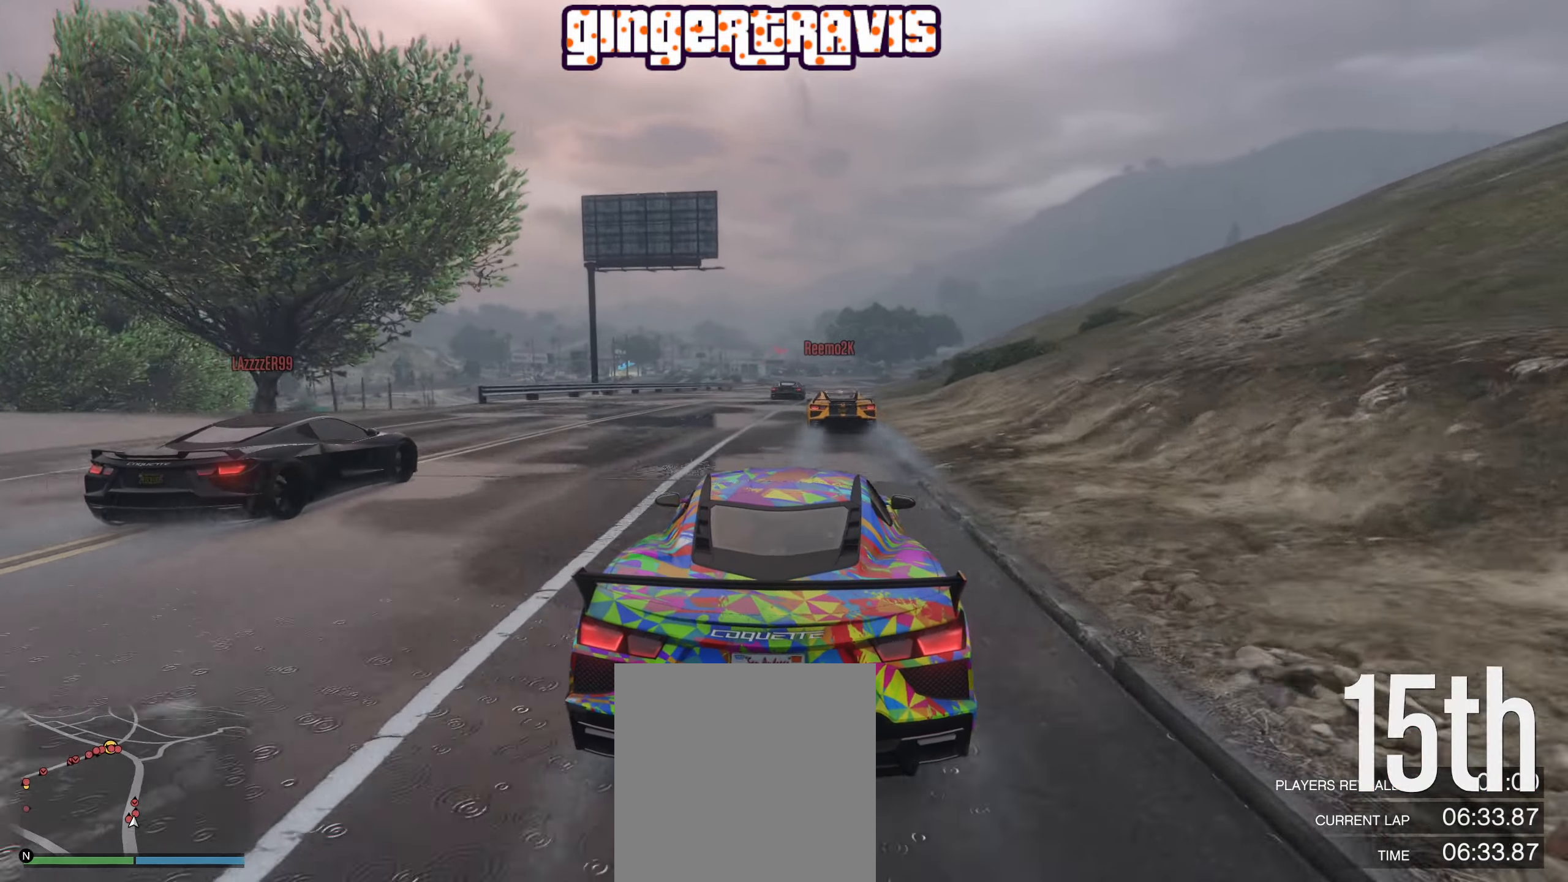
{"buttons": ["R2"], "left_stick": "right", "right_stick": "center", "events": [[467, "left_stick", "right"]]}
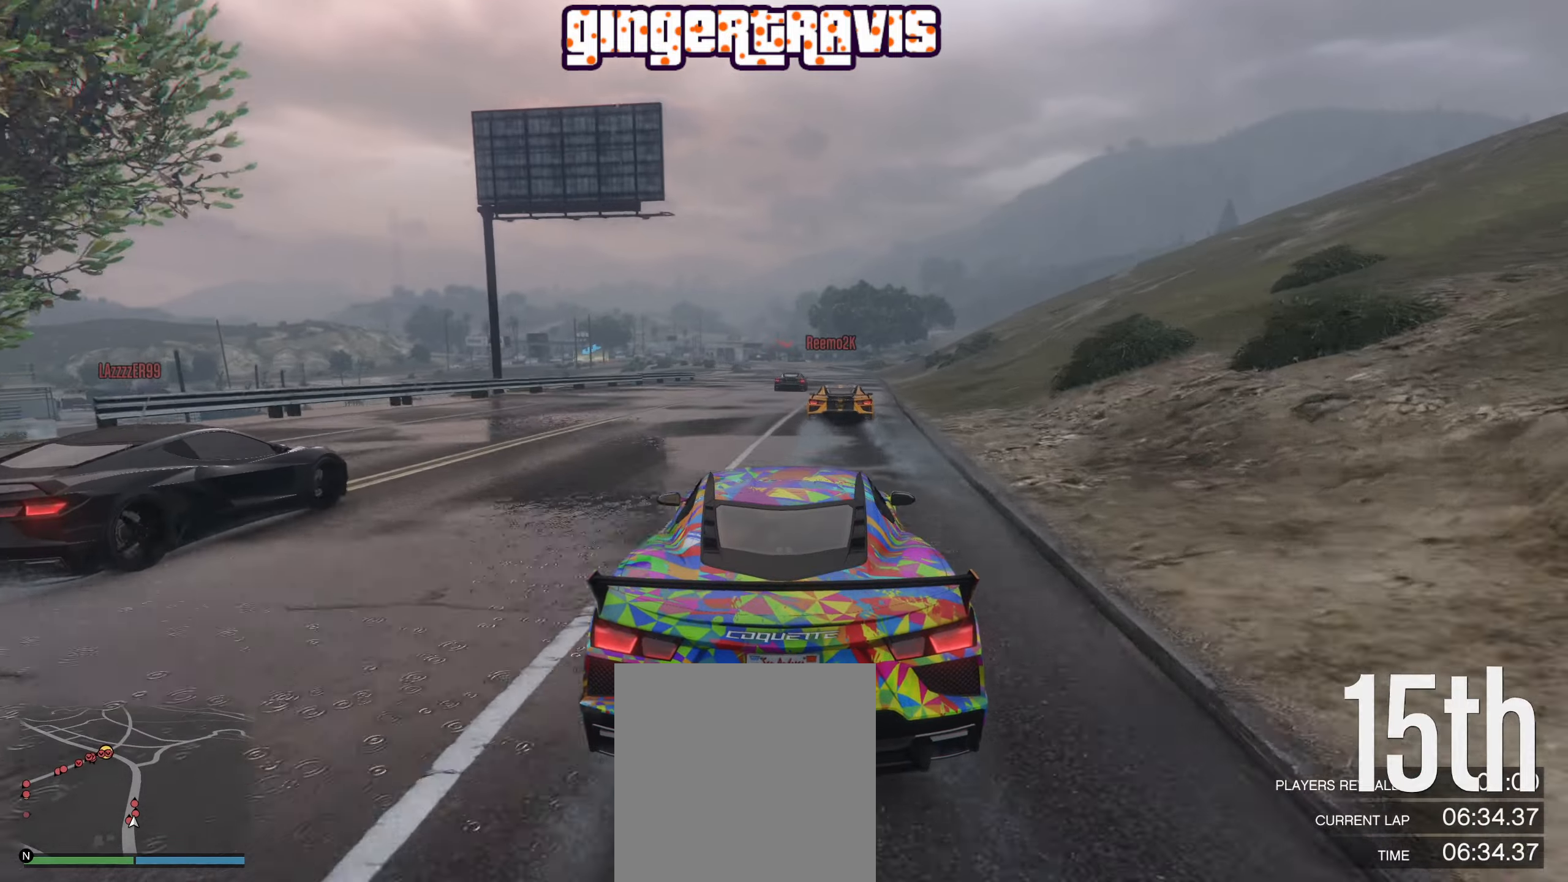
{"buttons": ["R2"], "left_stick": "center", "right_stick": "center", "events": [[67, "left_stick", "center"]]}
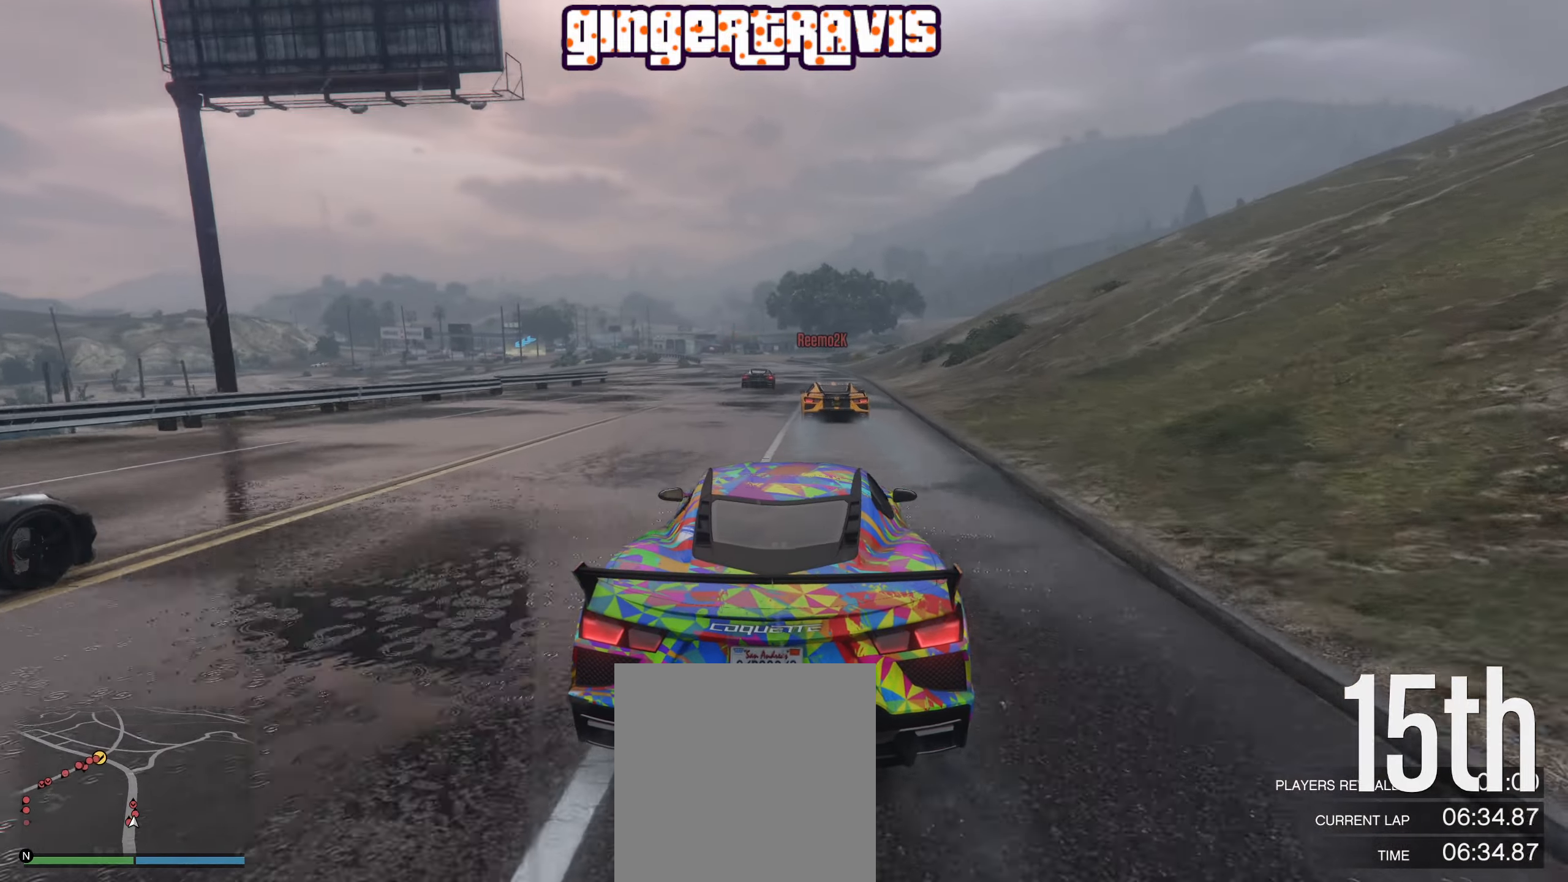
{"buttons": ["R2"], "left_stick": "center", "right_stick": "center", "events": [[367, "left_stick", "right"], [450, "left_stick", "center"]]}
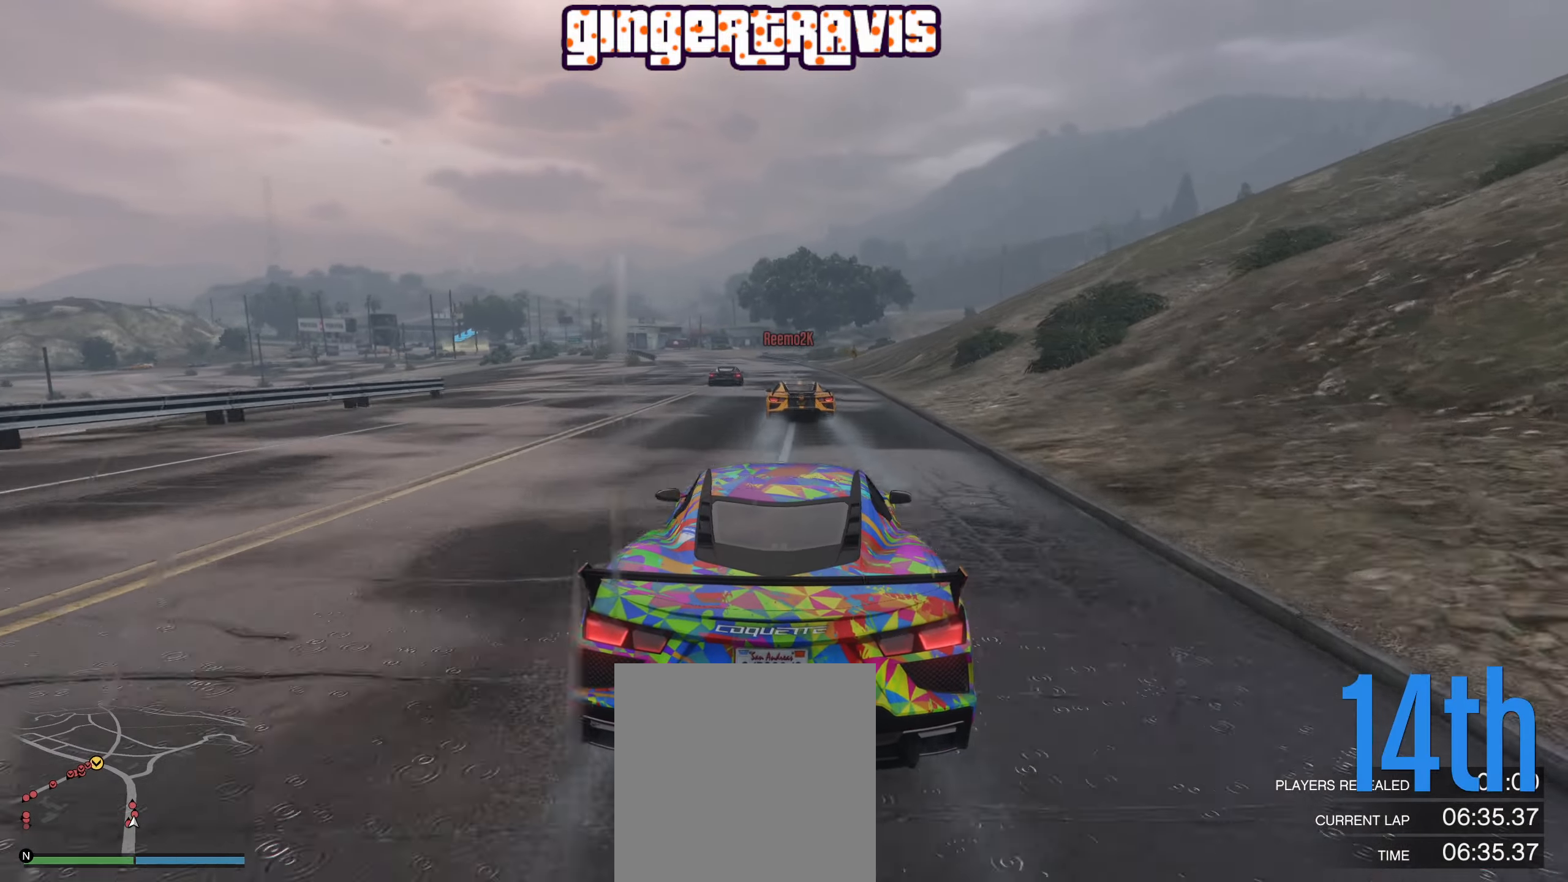
{"buttons": ["R2"], "left_stick": "left", "right_stick": "center", "events": [[450, "left_stick", "left"]]}
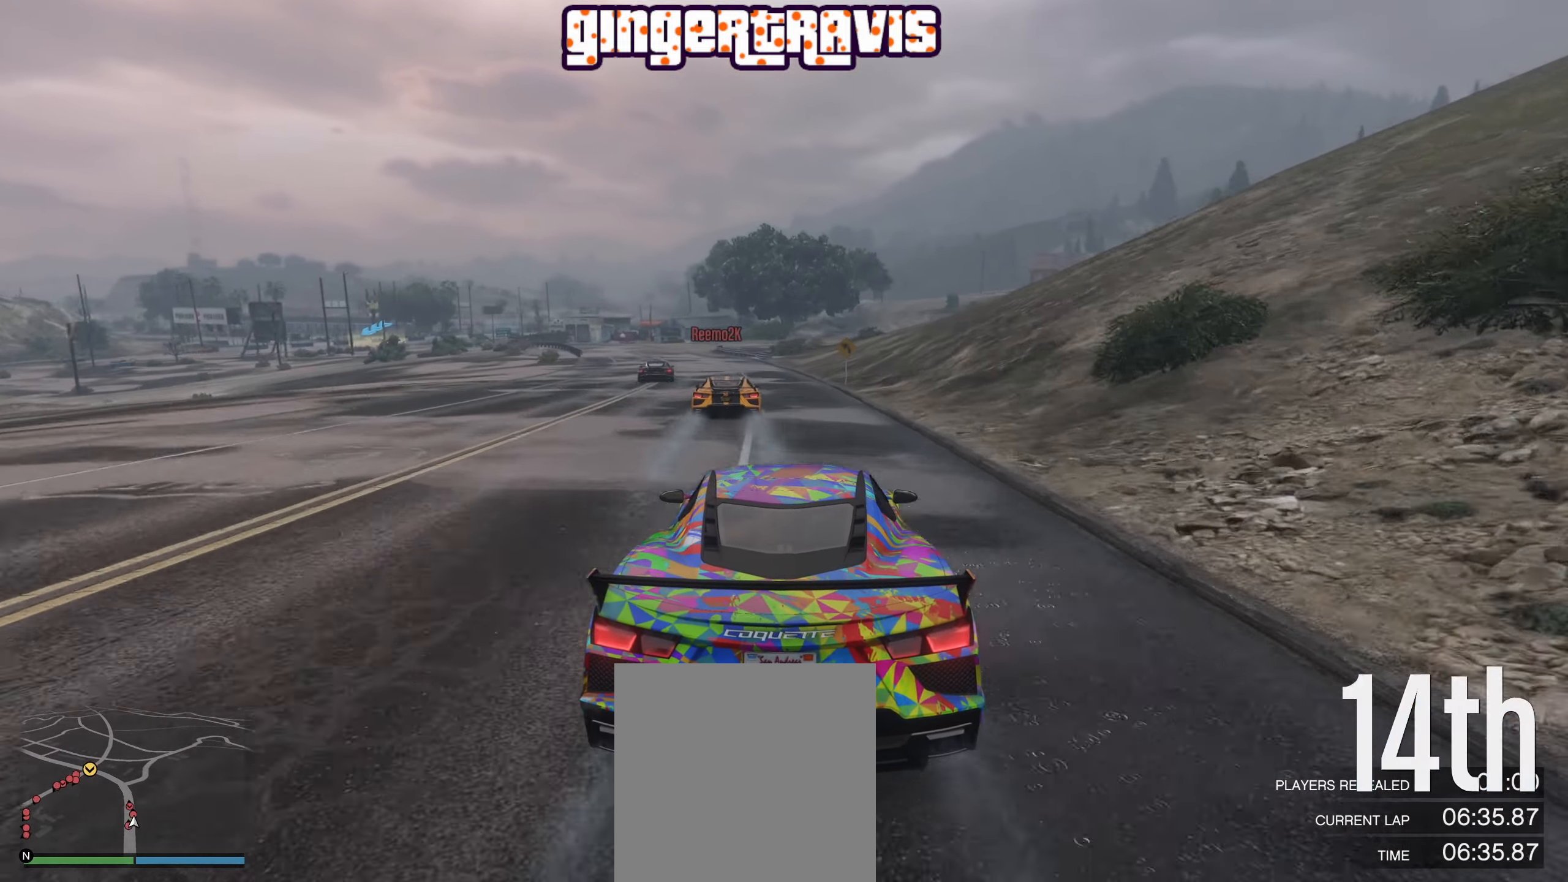
{"buttons": ["R2"], "left_stick": "center", "right_stick": "center", "events": [[100, "left_stick", "center"], [317, "left_stick", "left"], [467, "left_stick", "center"]]}
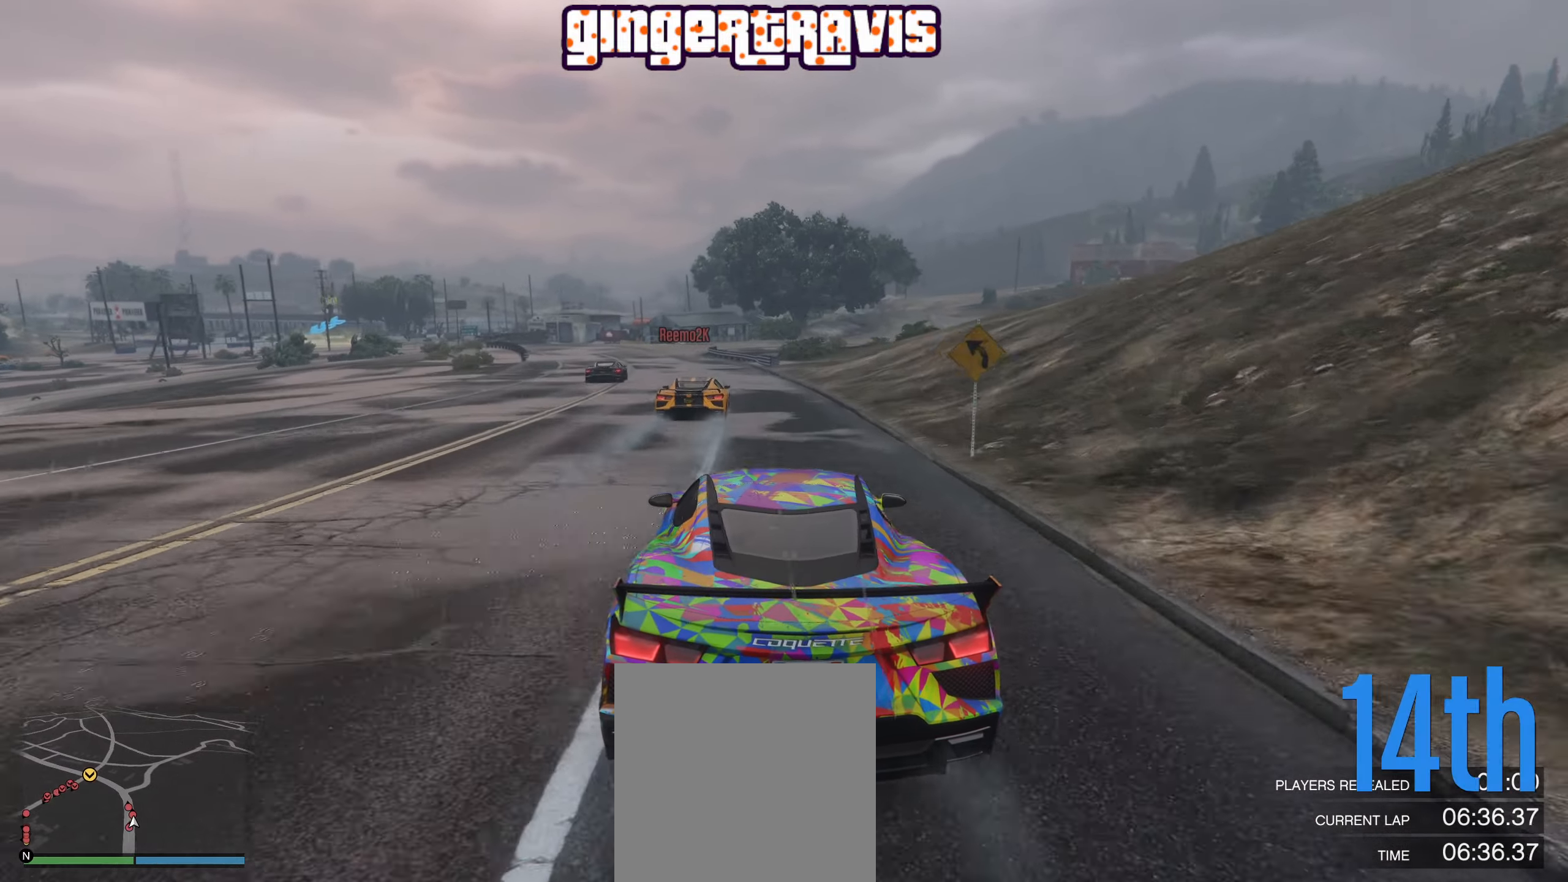
{"buttons": ["R2"], "left_stick": "center", "right_stick": "center", "events": []}
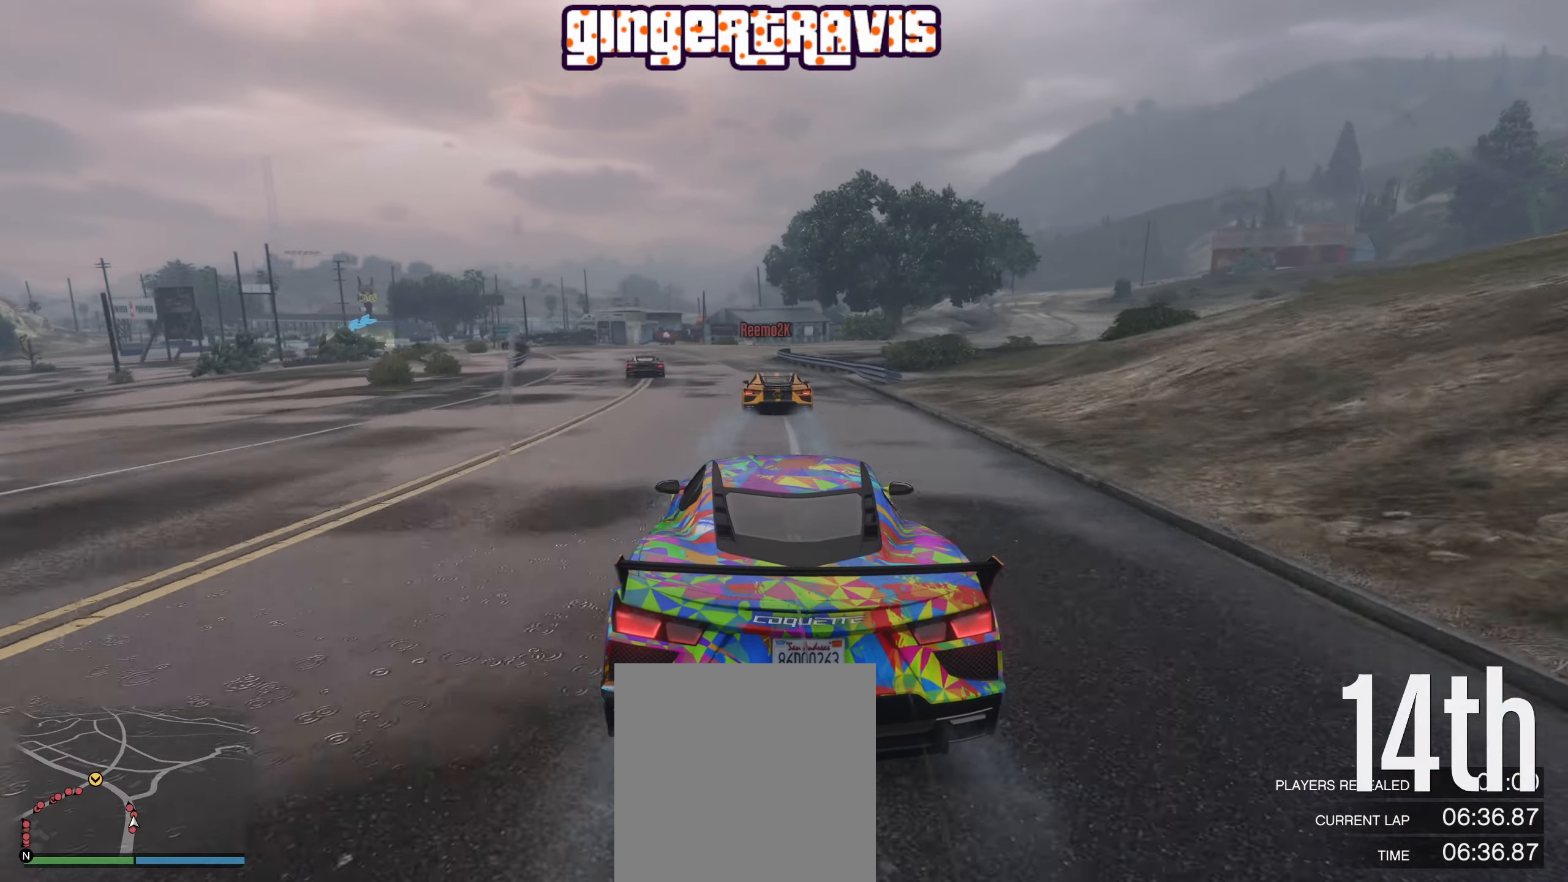
{"buttons": [], "left_stick": "center", "right_stick": "center", "events": [[150, "left_stick", "left"], [167, "R2", "up"], [300, "left_stick", "center"]]}
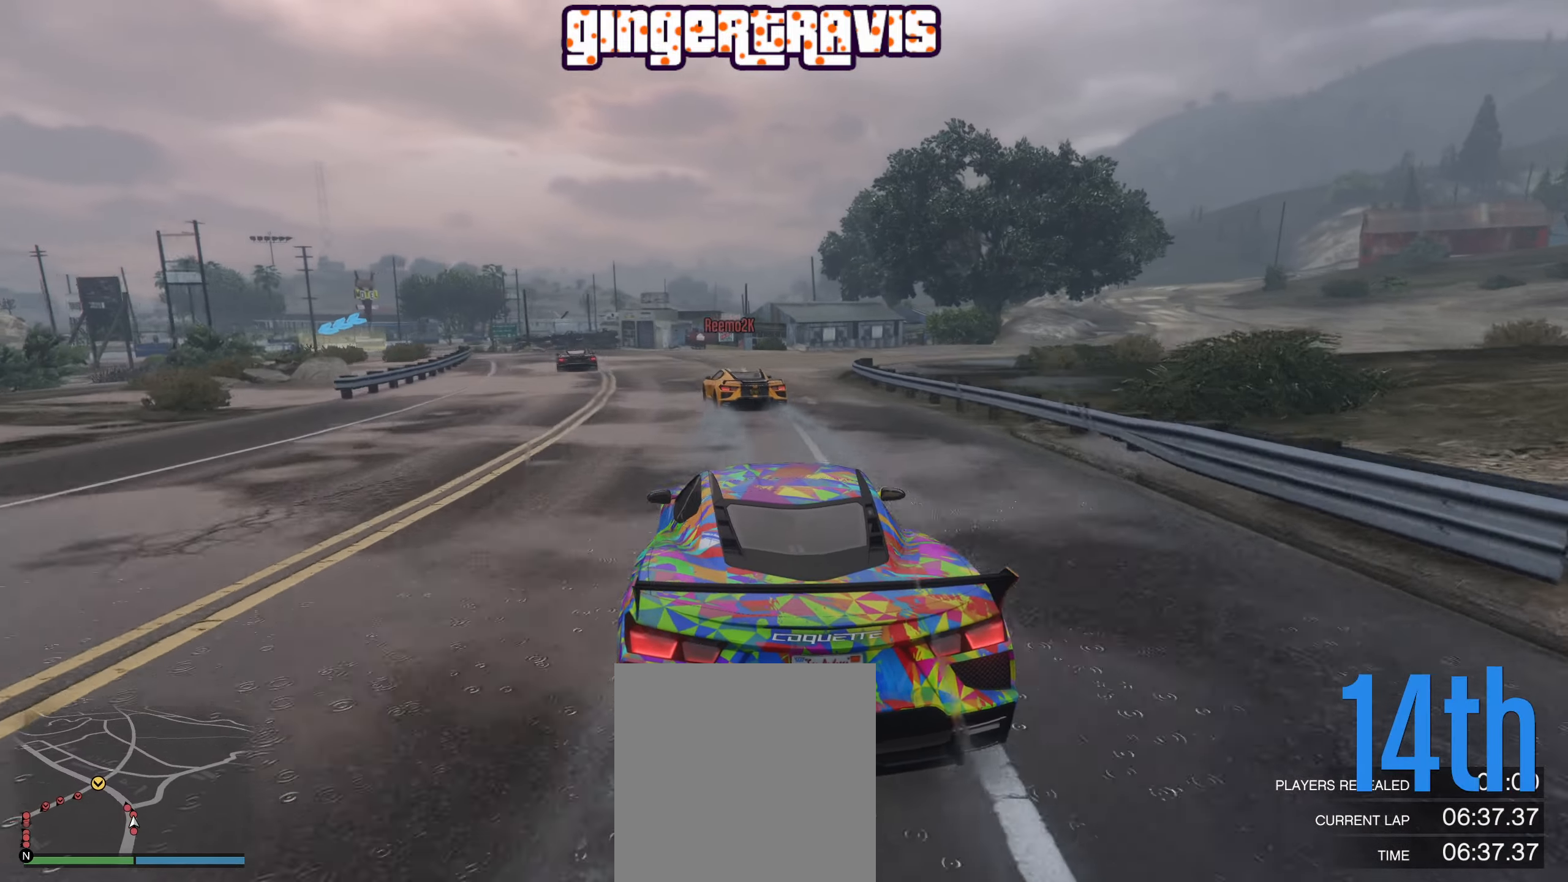
{"buttons": ["R2"], "left_stick": "left", "right_stick": "center", "events": [[33, "left_stick", "left"], [150, "R2", "down"], [183, "left_stick", "center"], [350, "left_stick", "left"]]}
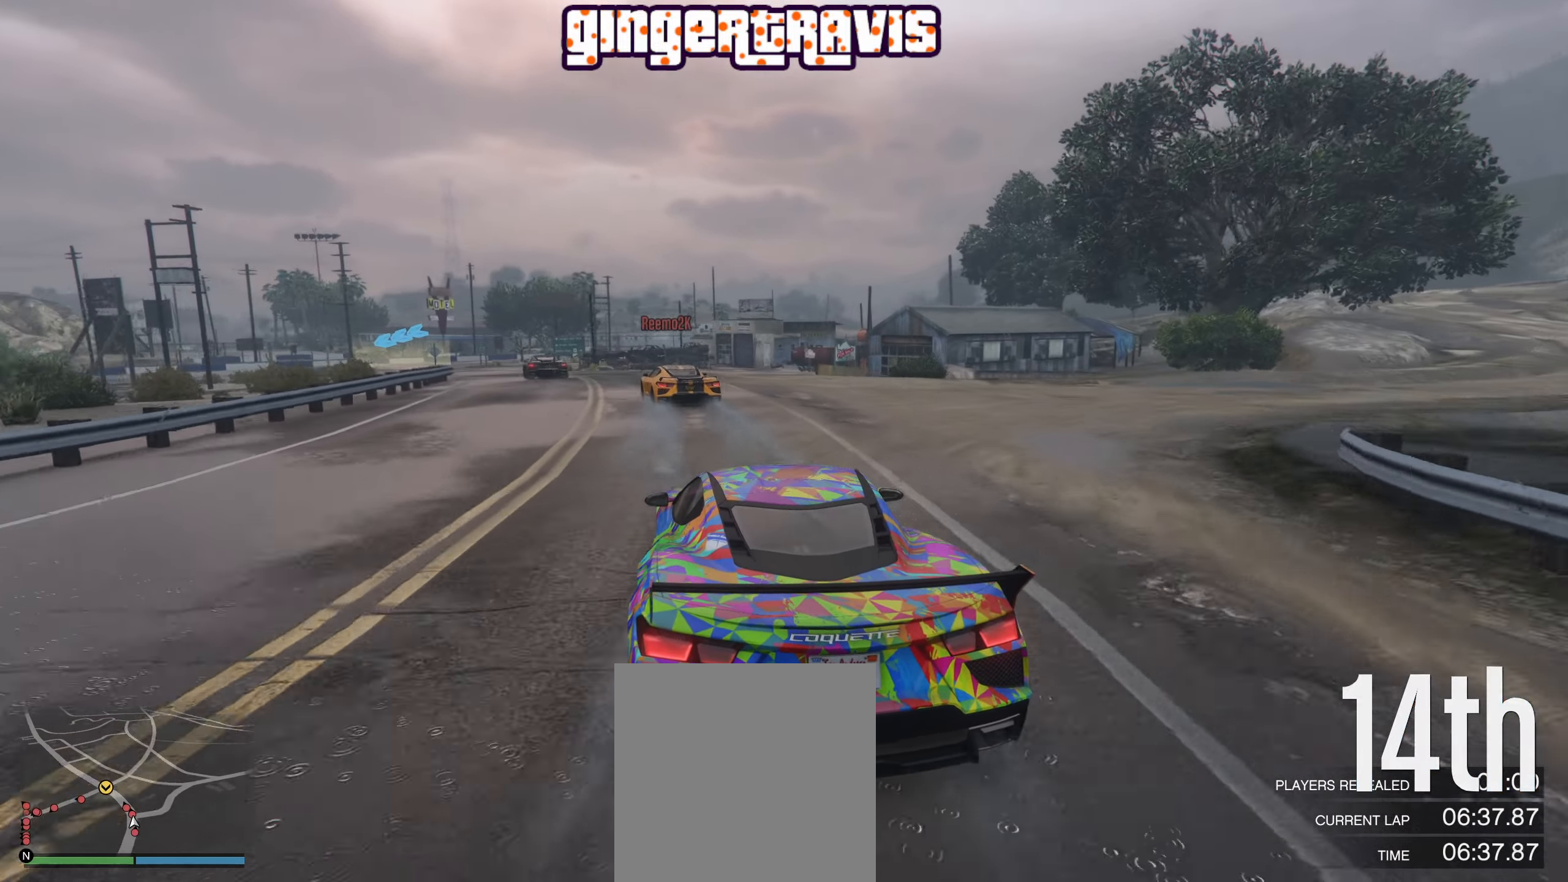
{"buttons": ["R2"], "left_stick": "center", "right_stick": "center", "events": [[50, "left_stick", "center"], [117, "R2", "up"], [250, "left_stick", "left"], [300, "R2", "down"], [450, "left_stick", "center"]]}
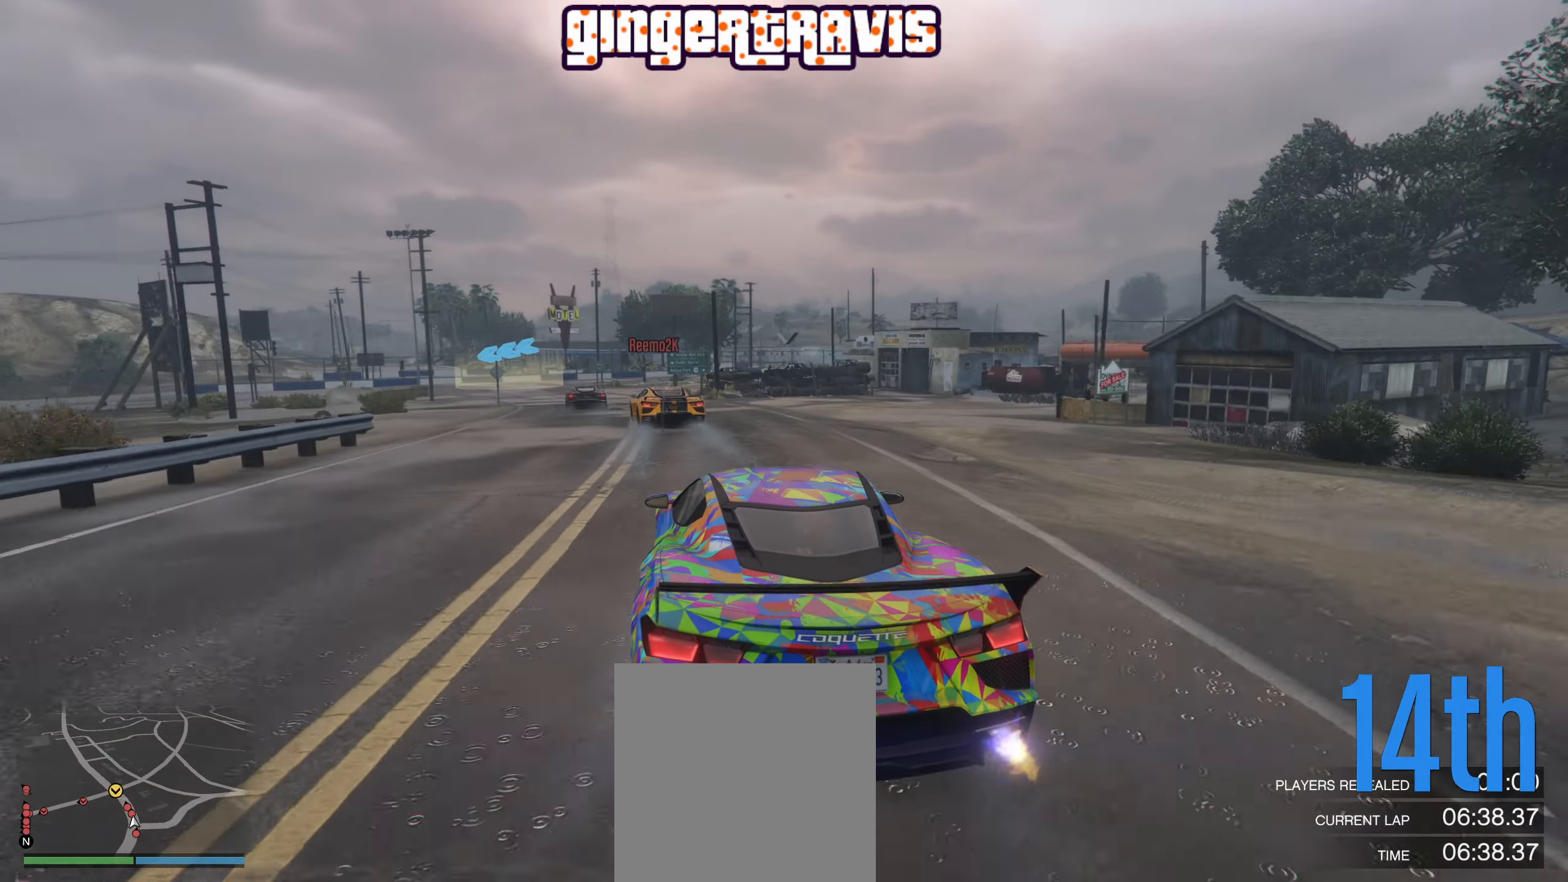
{"buttons": [], "left_stick": "center", "right_stick": "center", "events": [[233, "R2", "up"], [233, "left_stick", "left"], [367, "left_stick", "center"]]}
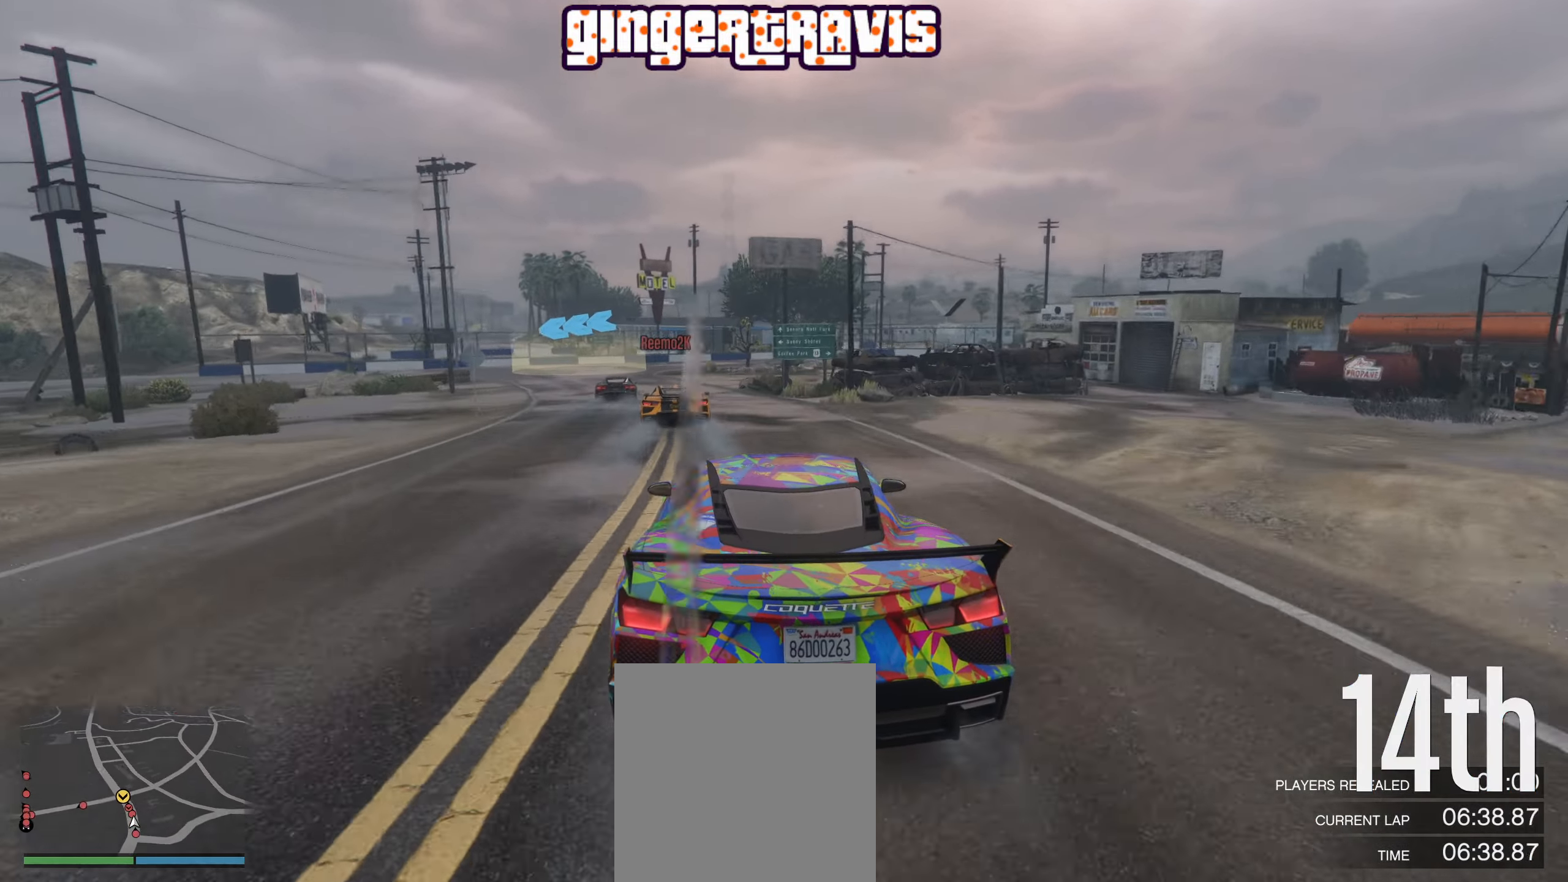
{"buttons": ["L2"], "left_stick": "center", "right_stick": "center", "events": [[150, "L2", "down"], [184, "left_stick", "down-left"], [384, "left_stick", "center"]]}
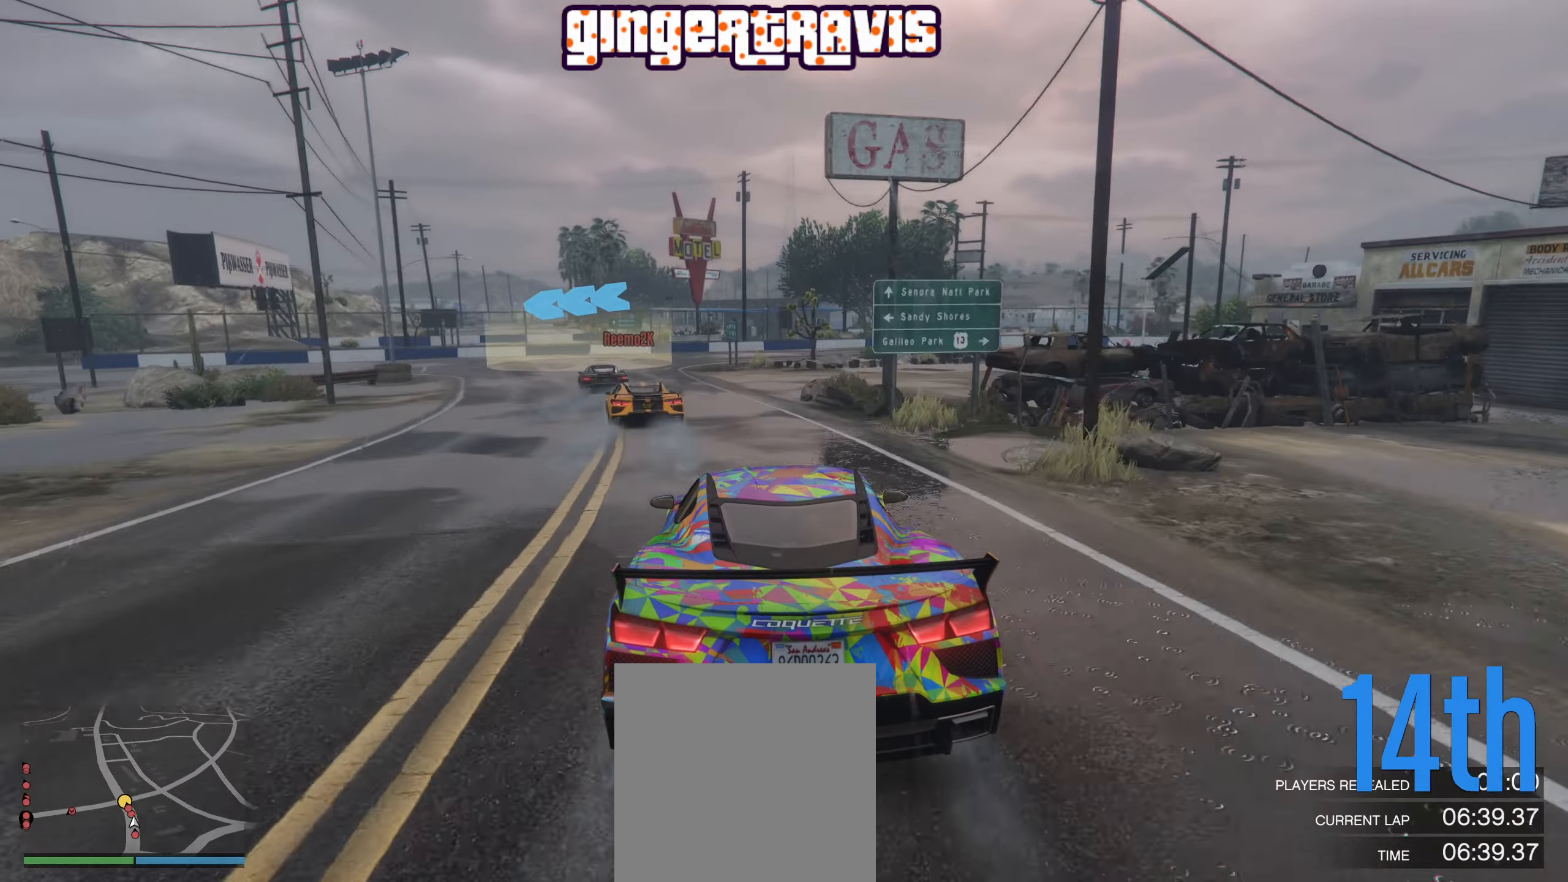
{"buttons": ["L2"], "left_stick": "down-left", "right_stick": "center", "events": [[67, "left_stick", "down-left"], [217, "L2", "up"], [234, "left_stick", "center"], [350, "left_stick", "down-left"], [434, "L2", "down"]]}